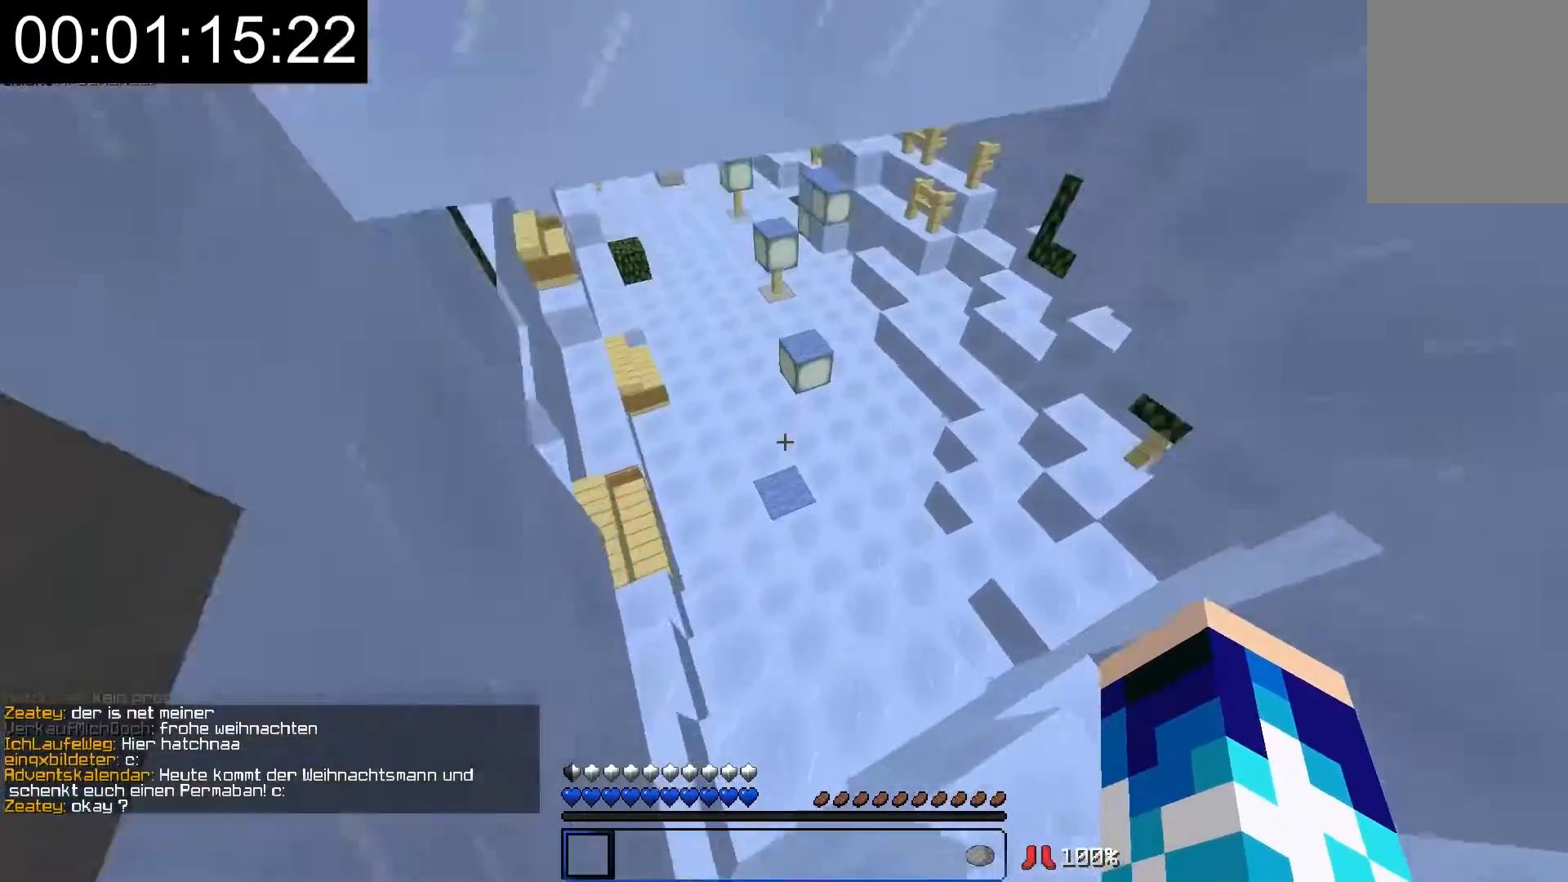
Gameplay with keyboard and mouse; each line is a JSON object with the keys and mouse buttons held at the frame after it. "events" lists presses ("down") and releases ("up") of "a", "d", "s", "w", "mouse_left" and "mouse_right" between this image and that frame as [ms after this image, input, new state], when the widget could be followed in between. "mouse_left", "mouse_right" = the "left", "right" buttons of the "mouse" list. No other keys are recorded. Fast repeated clicks can show as one long hold. Mouse movement is not recorded.
{"keys": ["w"], "mouse": [], "events": [[117, "d", "up"]]}
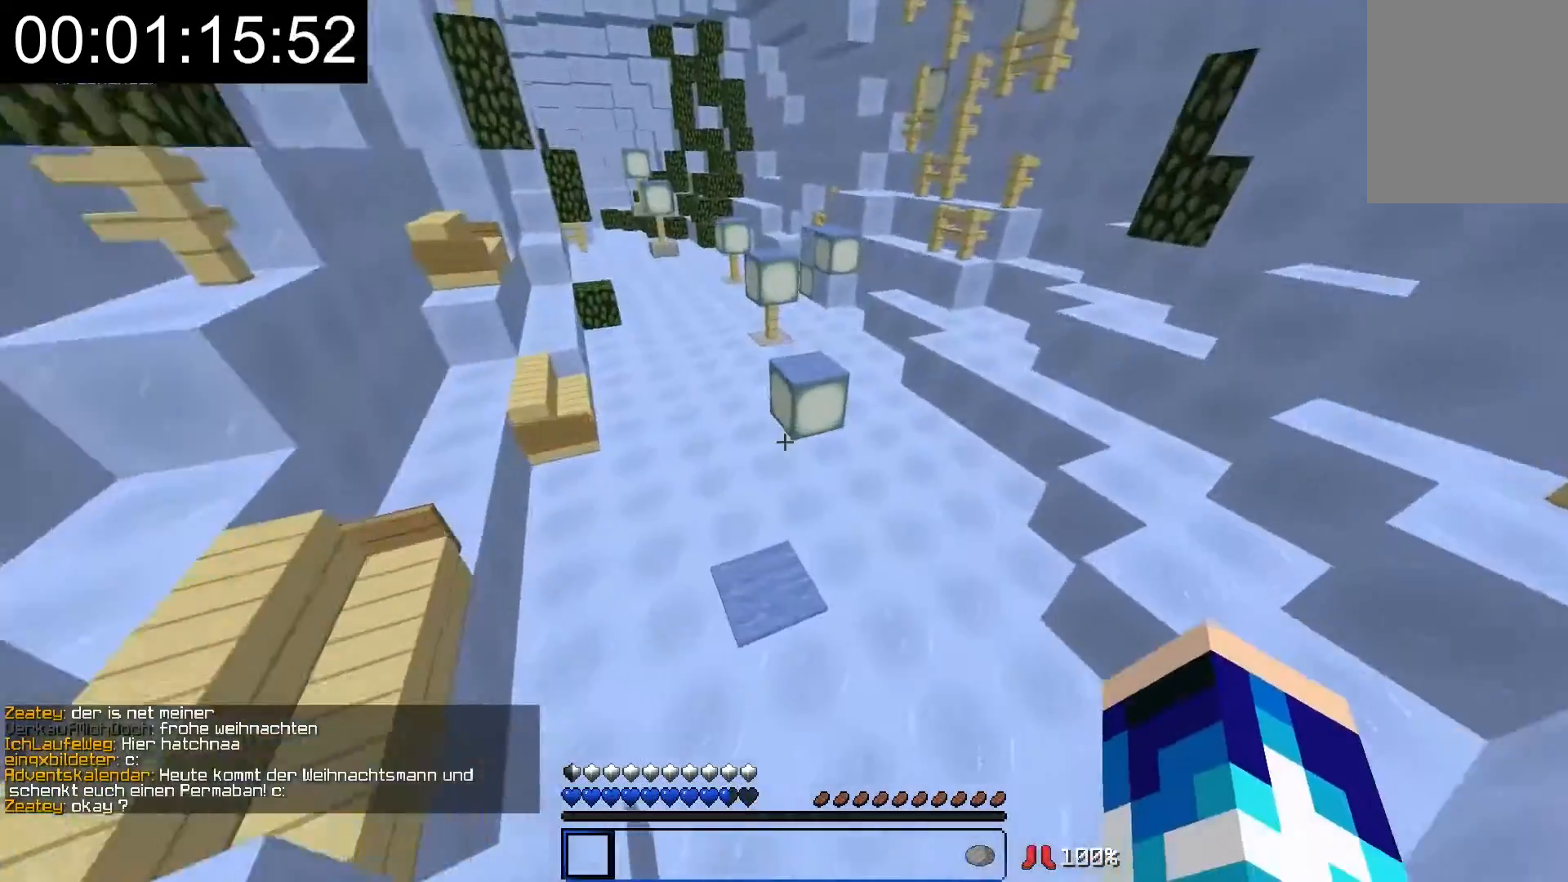
{"keys": ["w"], "mouse": [], "events": []}
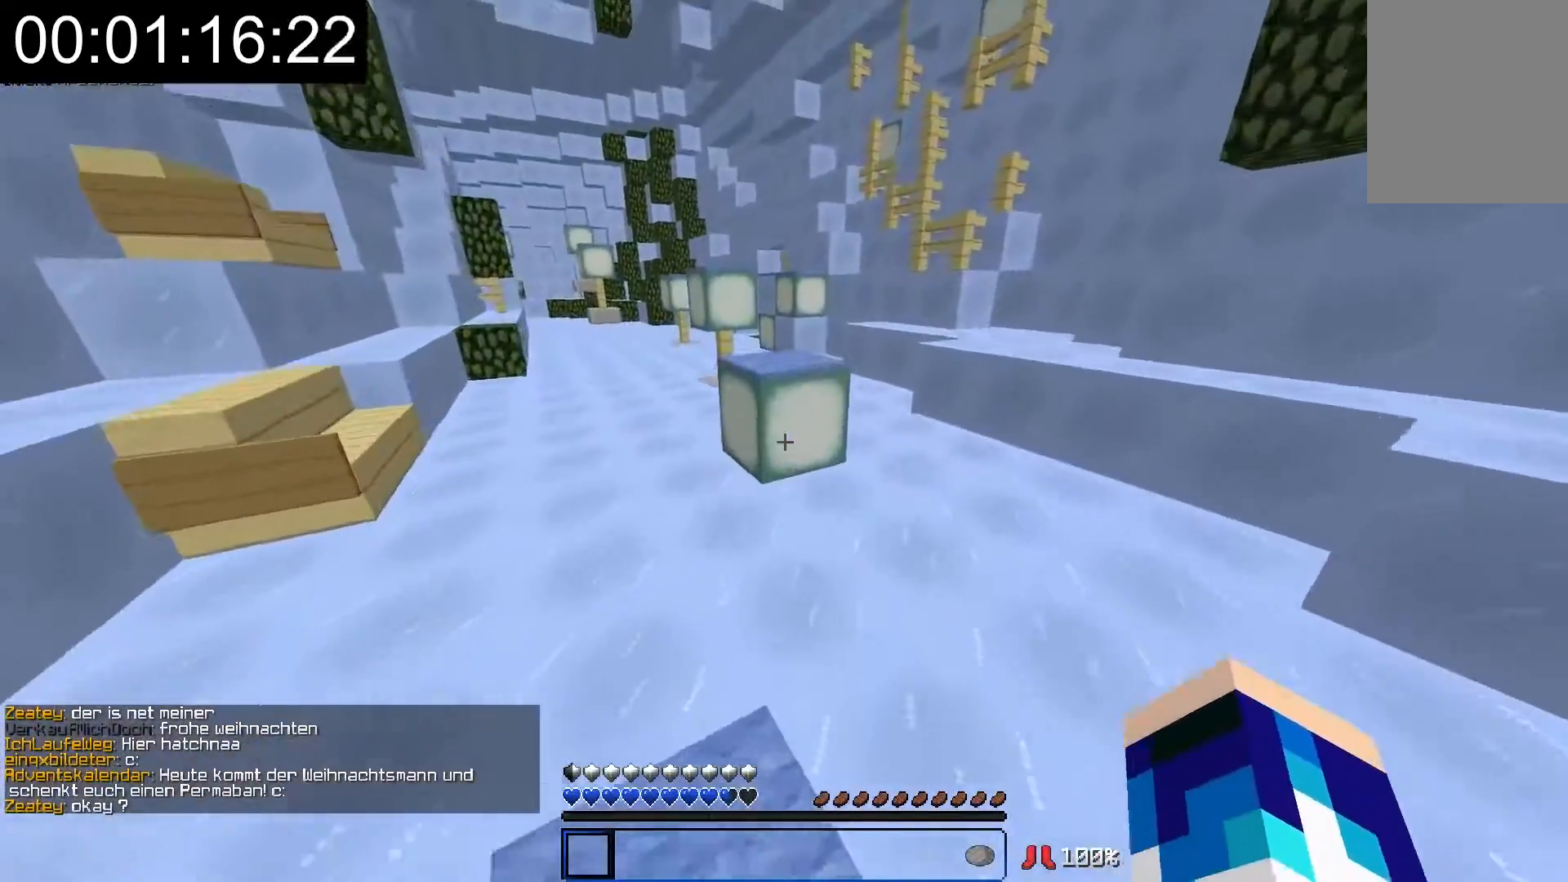
{"keys": ["w"], "mouse": [], "events": []}
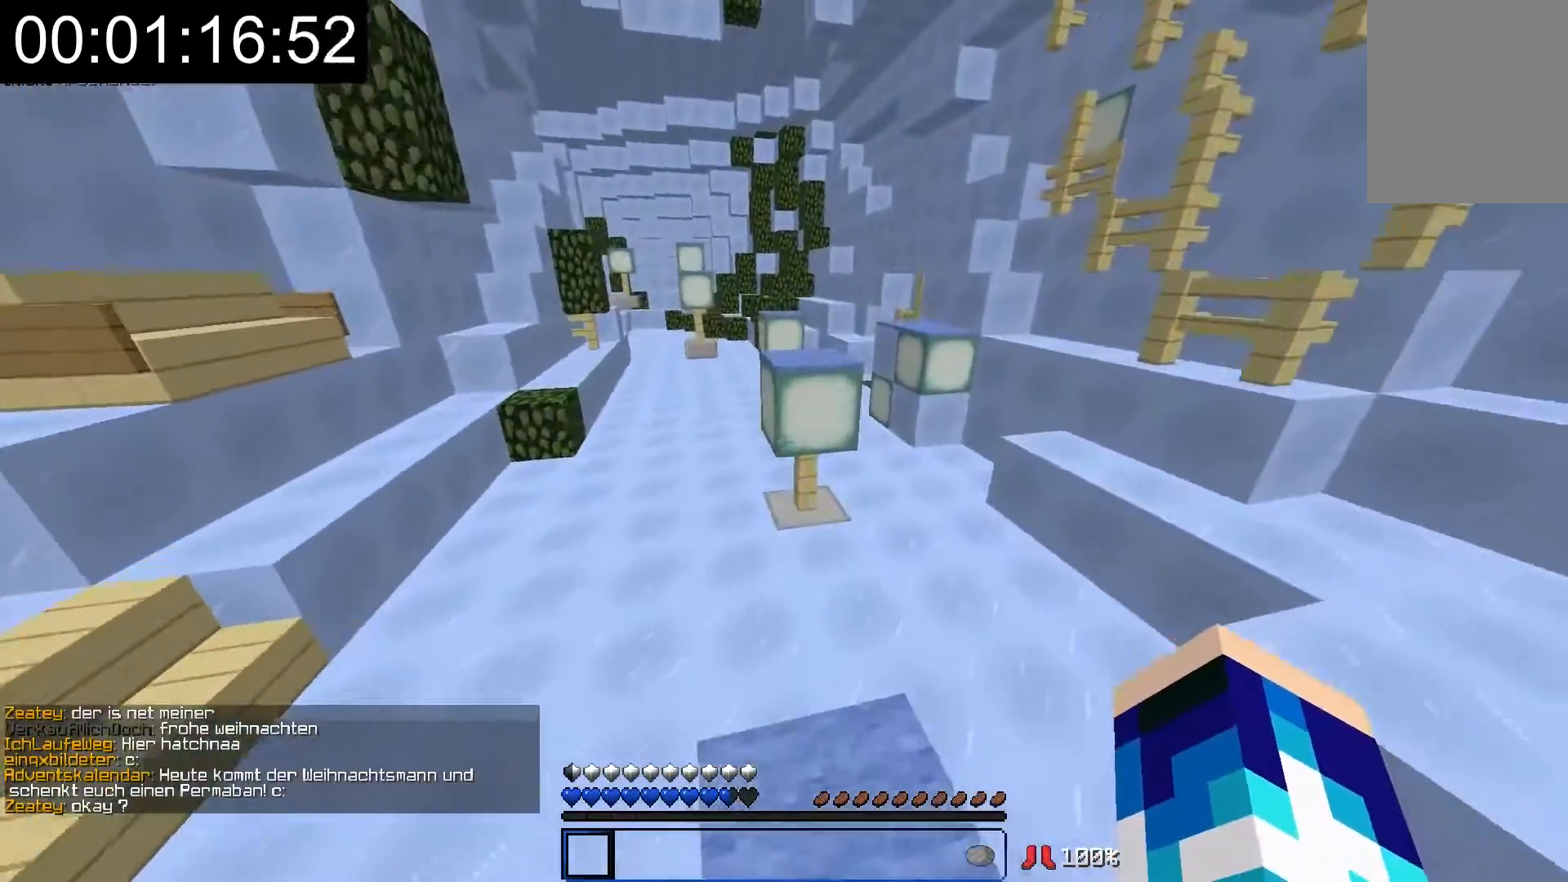
{"keys": ["a", "w"], "mouse": [], "events": [[467, "a", "down"]]}
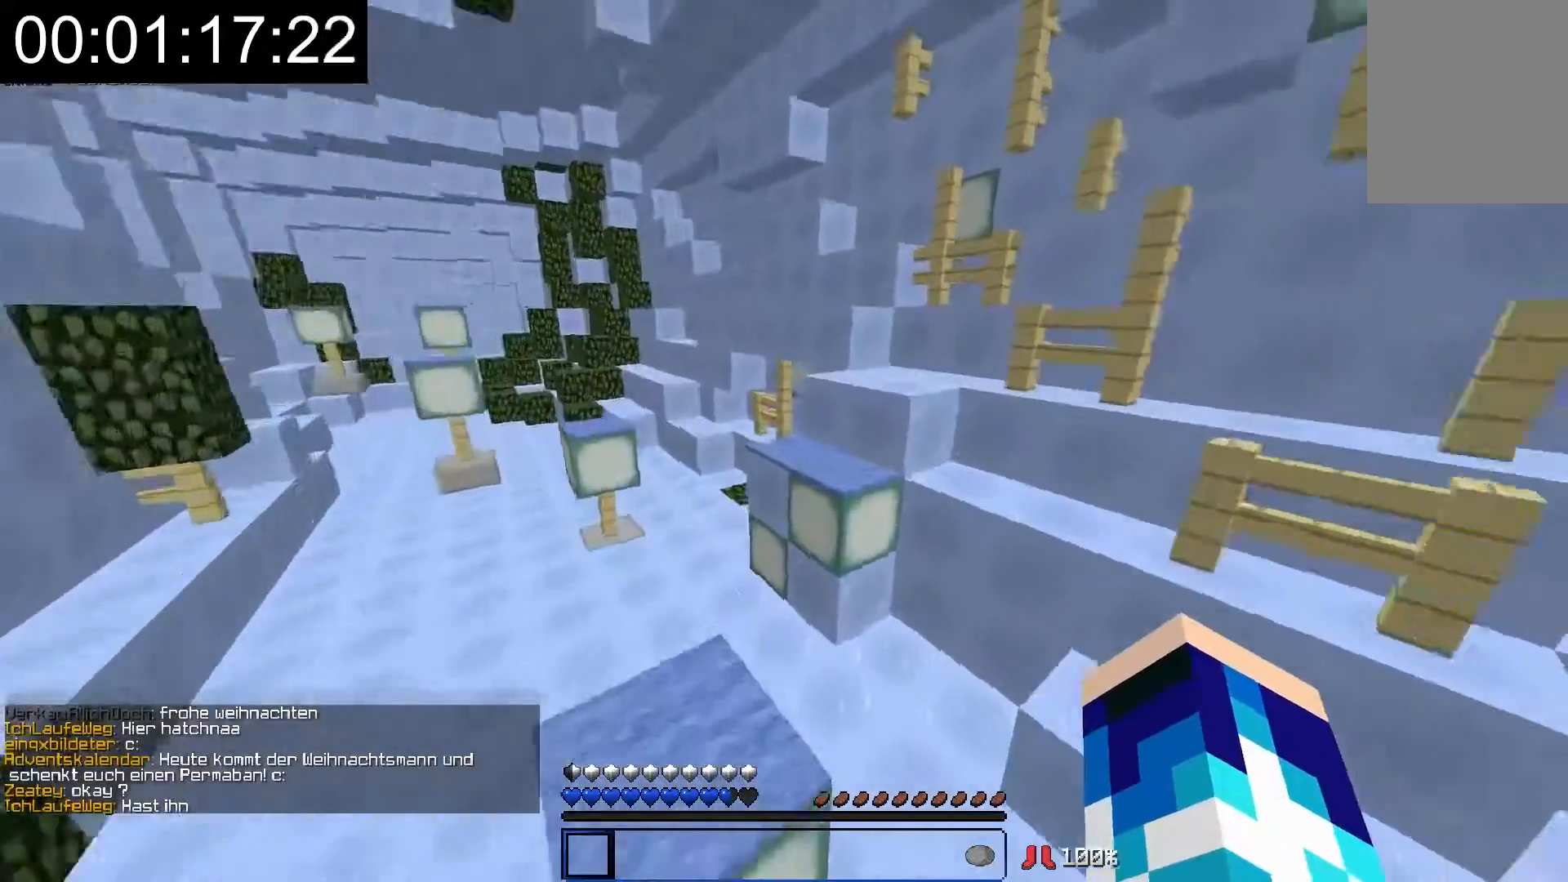
{"keys": ["d", "w"], "mouse": [], "events": [[67, "a", "up"], [417, "d", "down"]]}
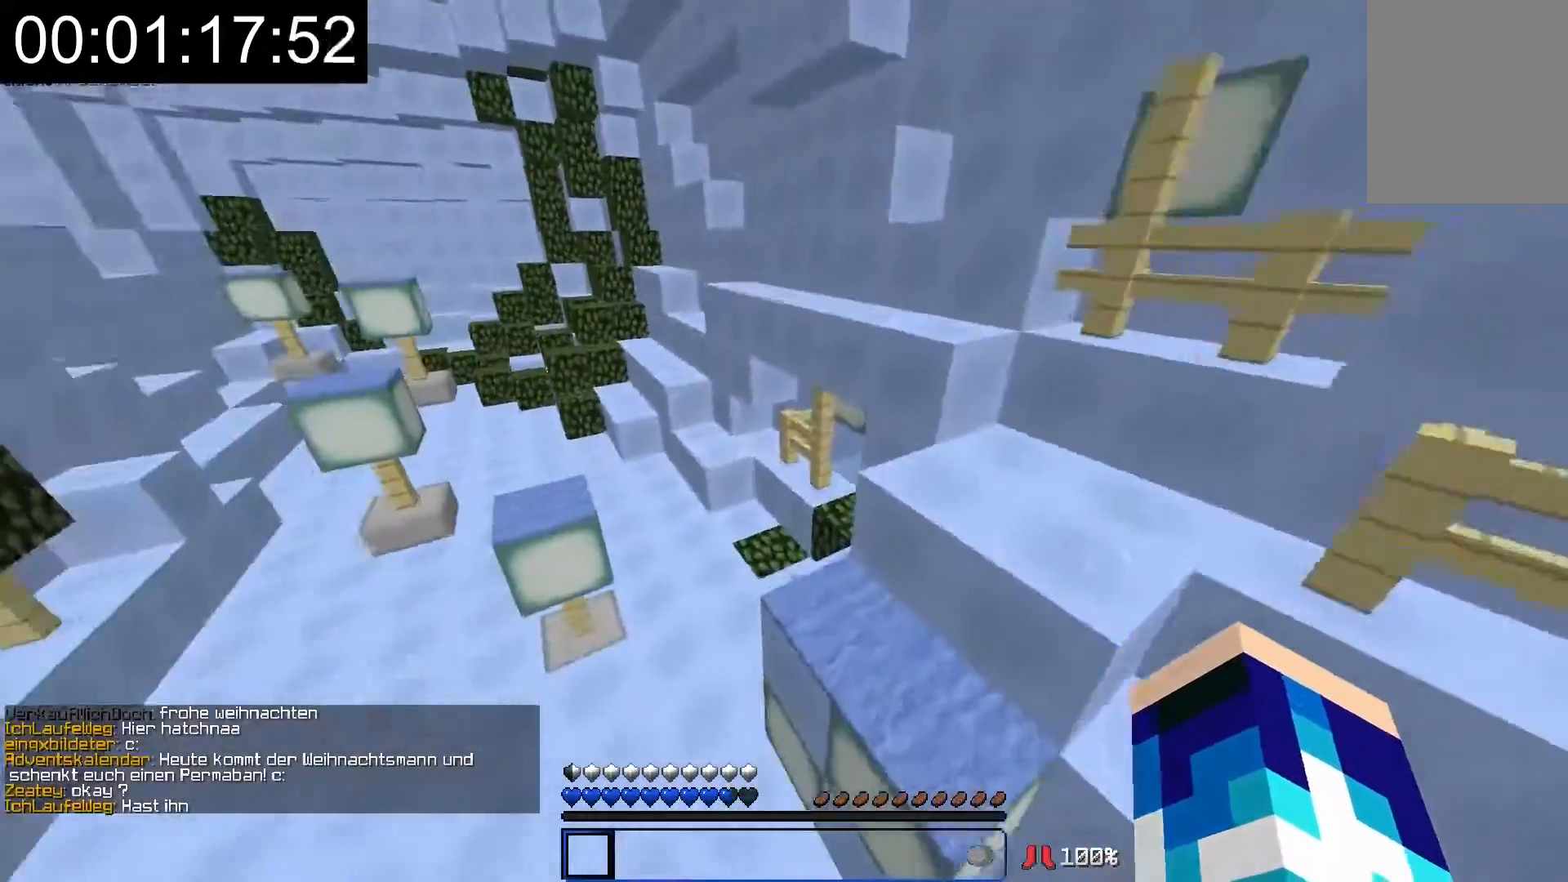
{"keys": ["w"], "mouse": [], "events": [[117, "d", "up"]]}
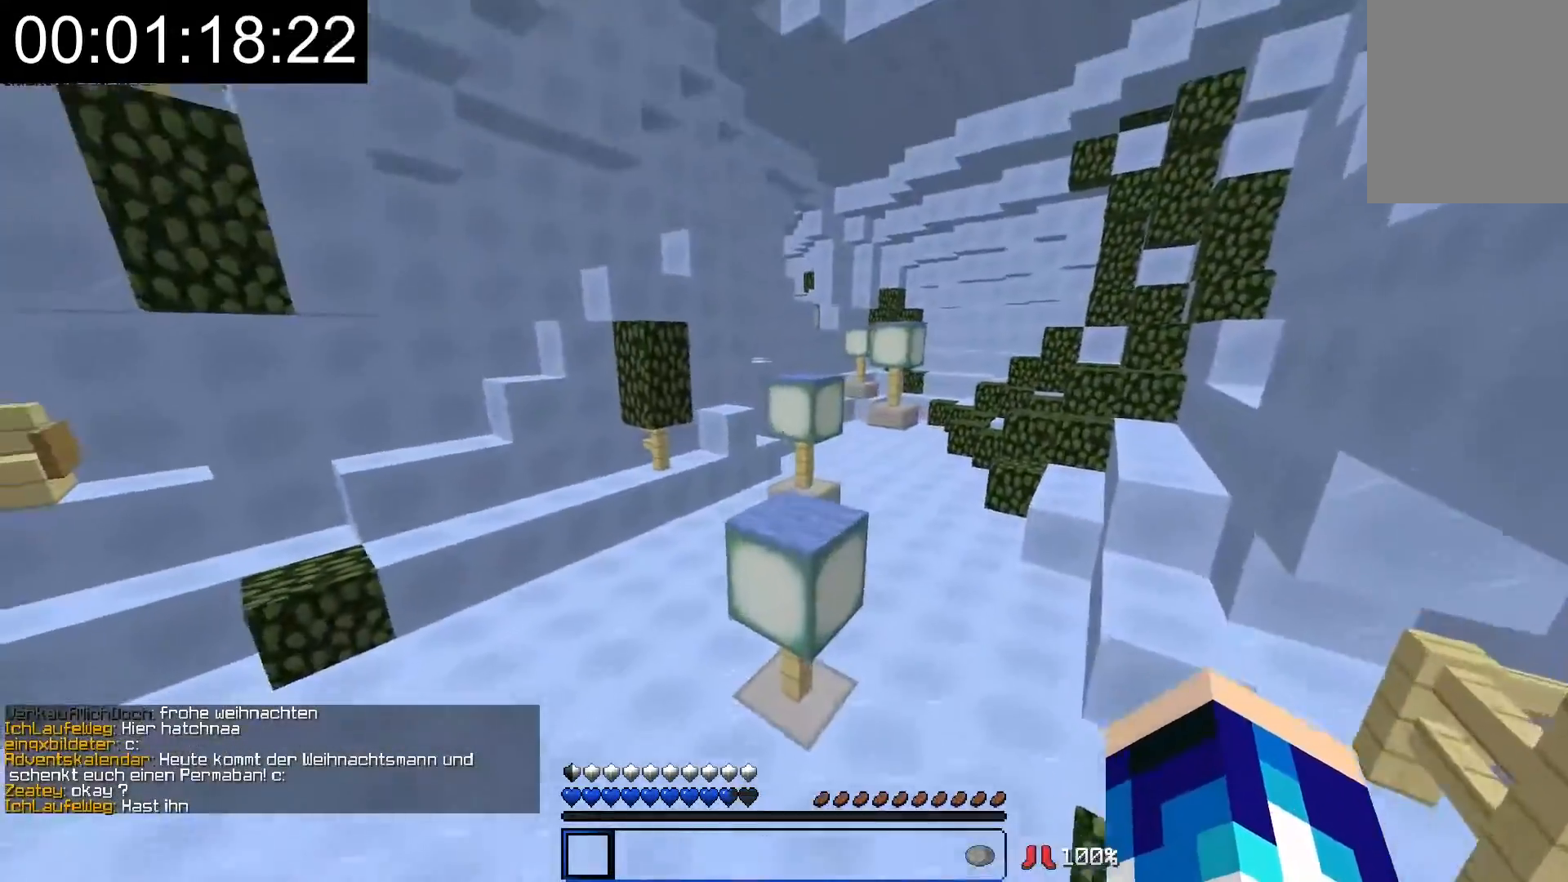
{"keys": ["a", "w"], "mouse": [], "events": [[267, "a", "down"]]}
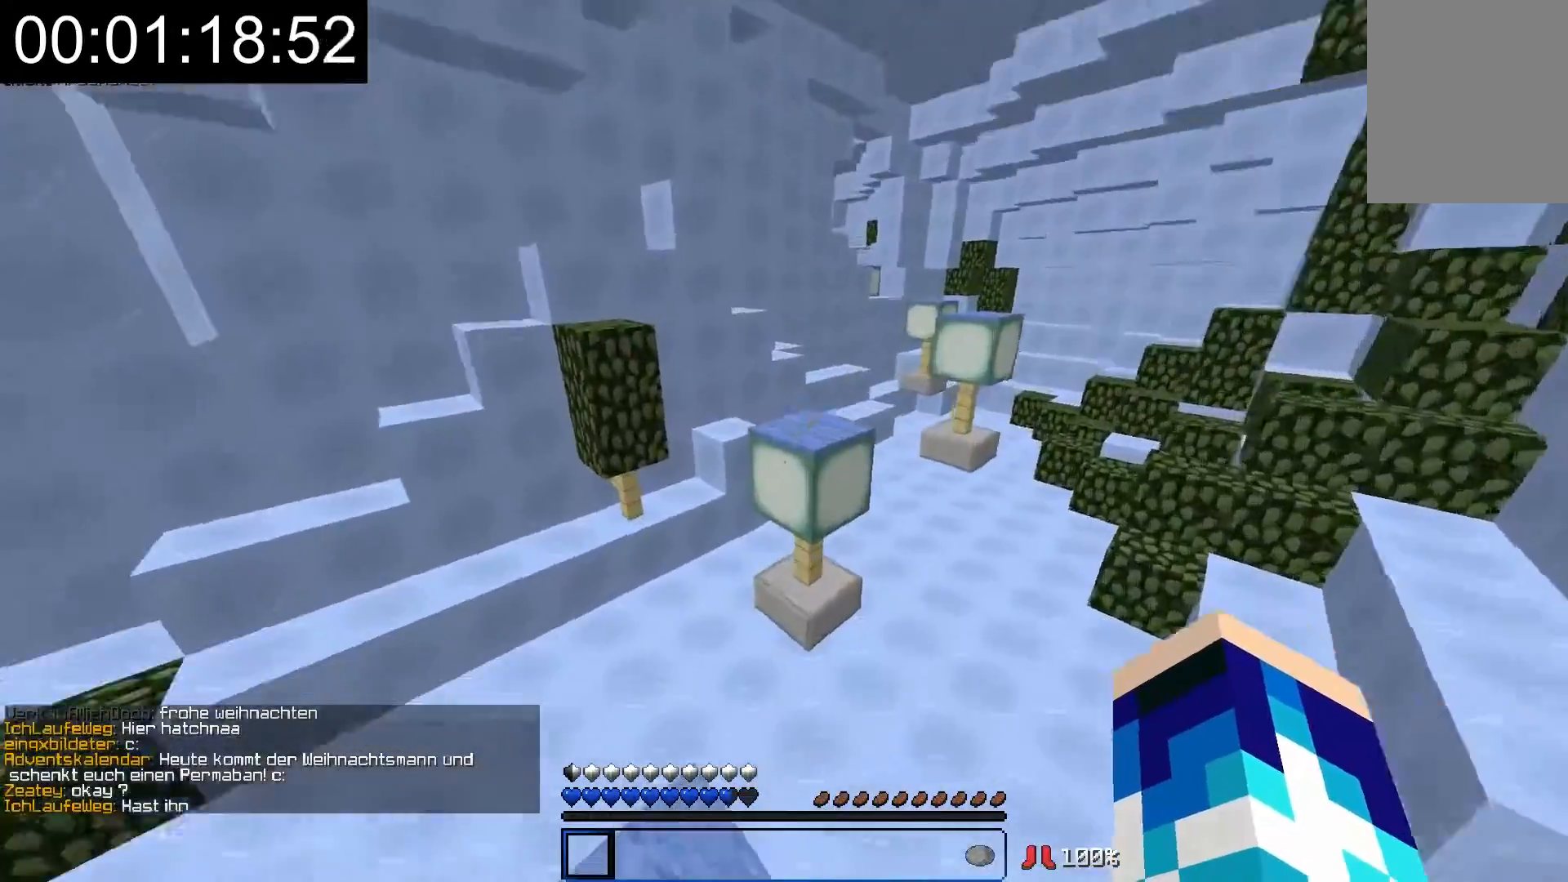
{"keys": ["w"], "mouse": [], "events": [[167, "a", "up"]]}
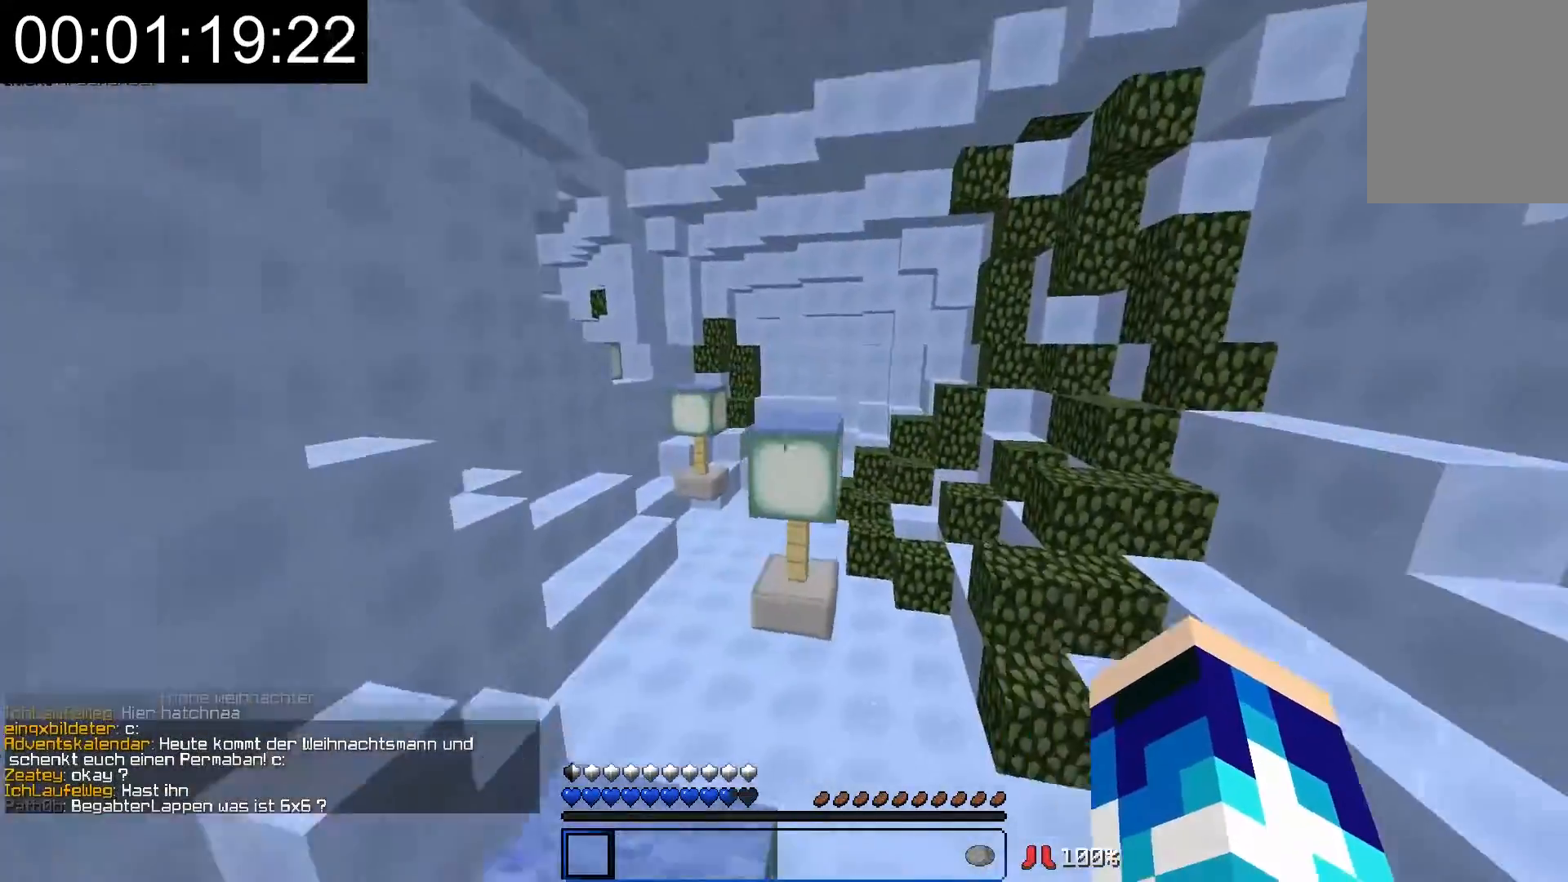
{"keys": ["w"], "mouse": [], "events": []}
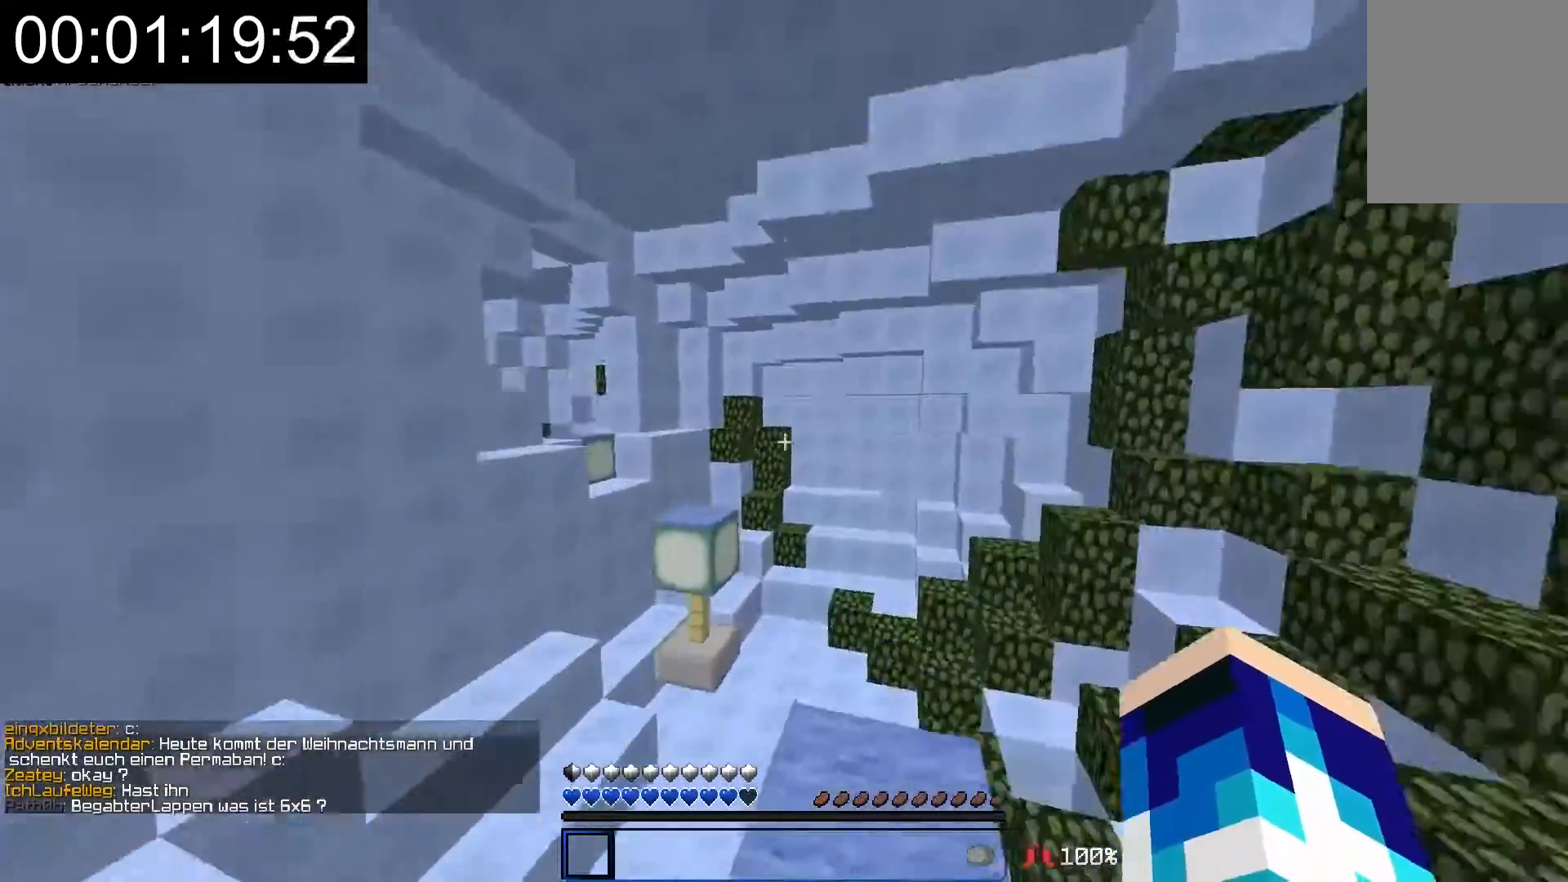
{"keys": ["w"], "mouse": [], "events": [[17, "d", "down"], [117, "d", "up"]]}
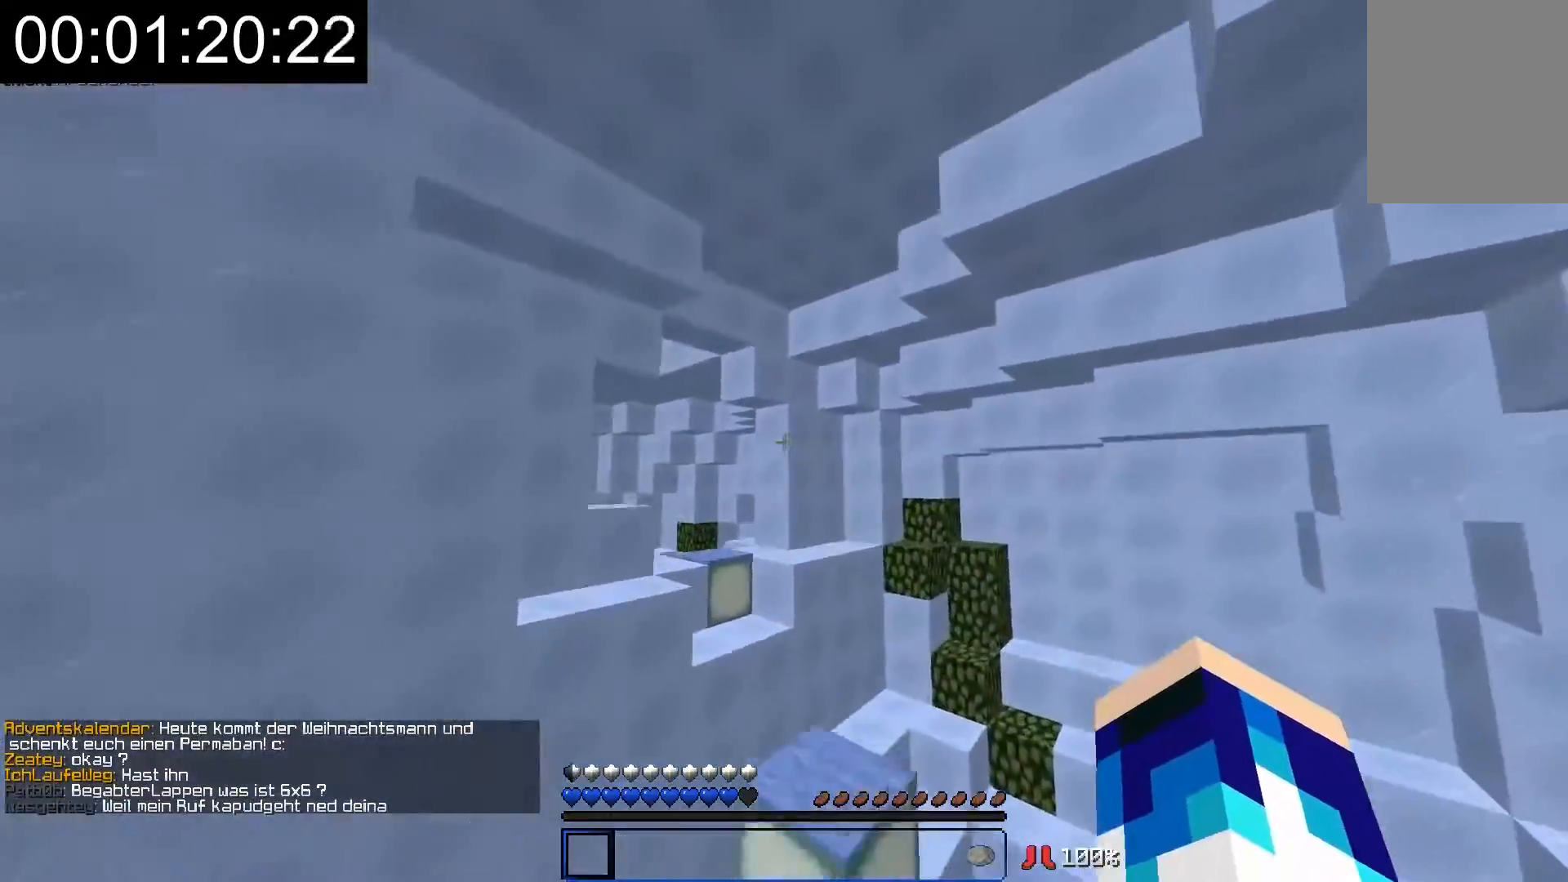
{"keys": ["d", "w"], "mouse": [], "events": [[217, "d", "down"]]}
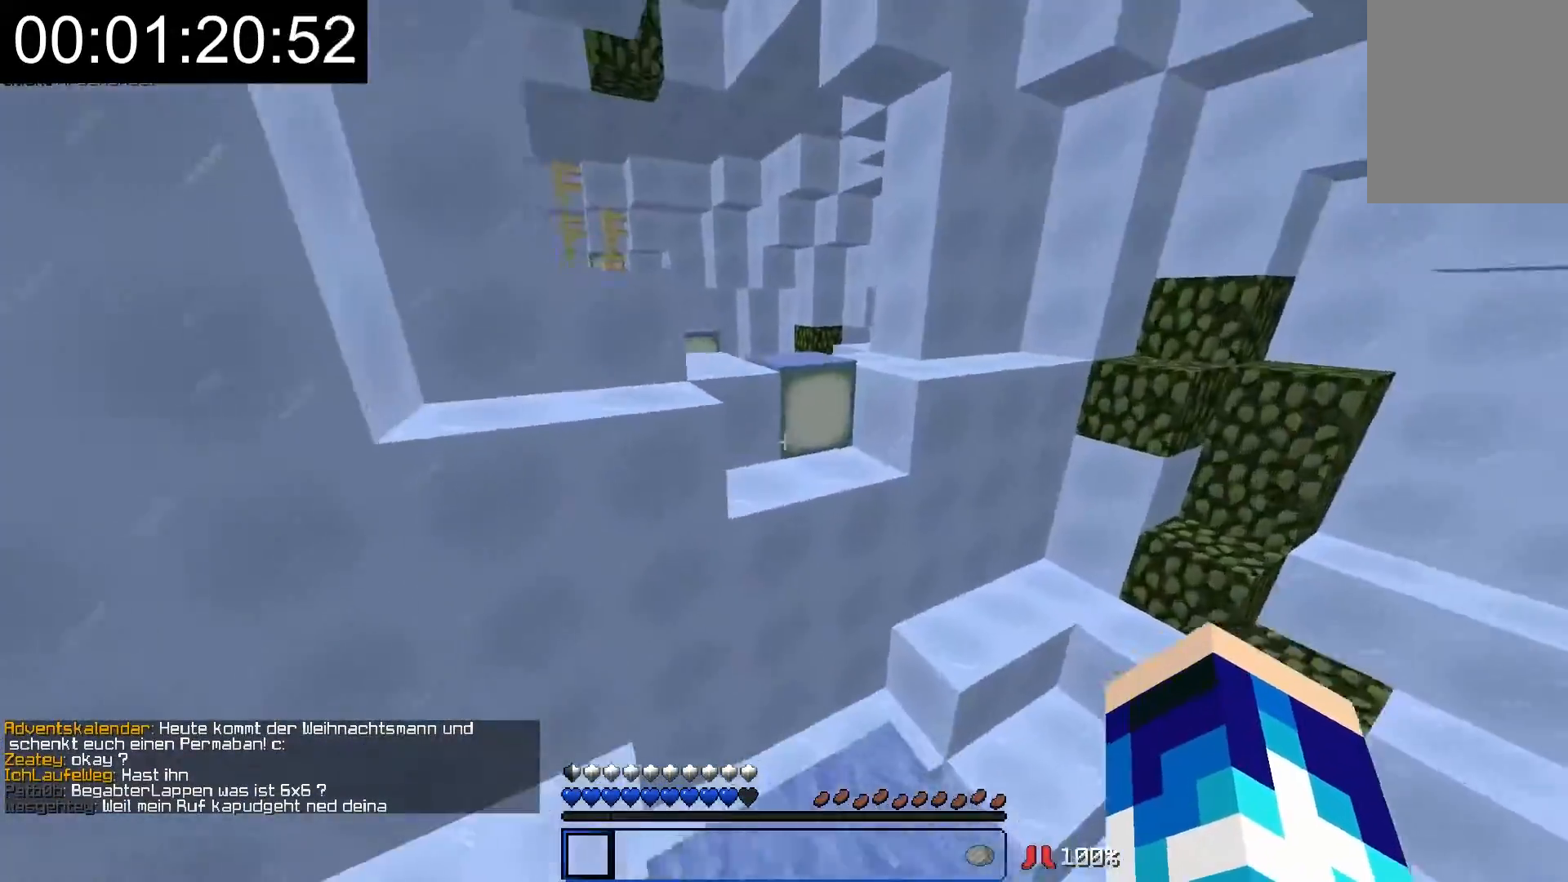
{"keys": ["a", "w"], "mouse": [], "events": [[67, "d", "up"], [417, "a", "down"]]}
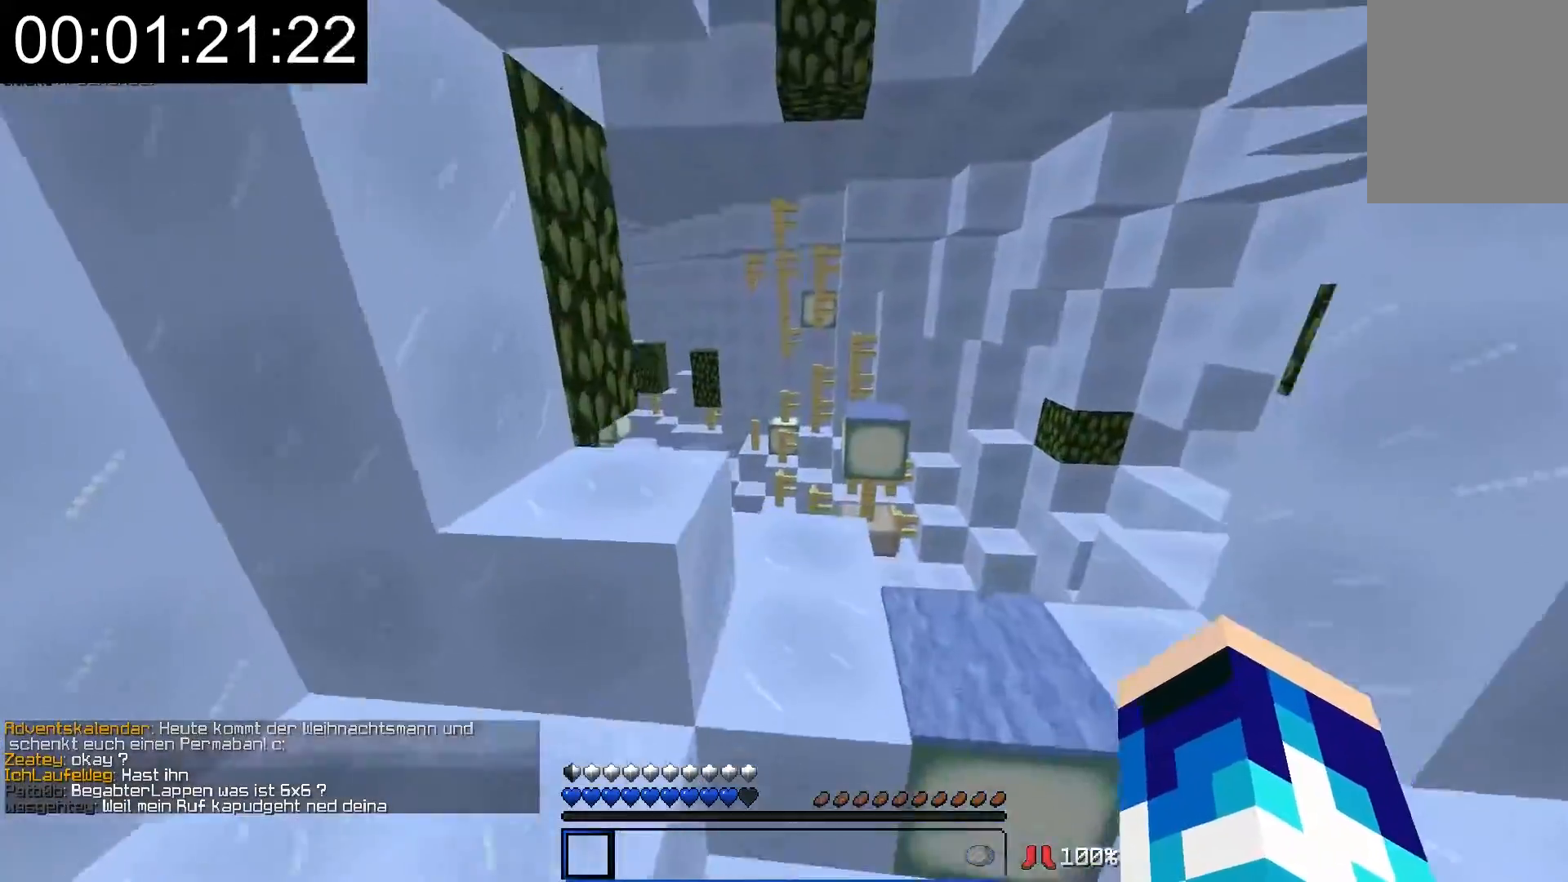
{"keys": ["w"], "mouse": [], "events": [[167, "a", "up"]]}
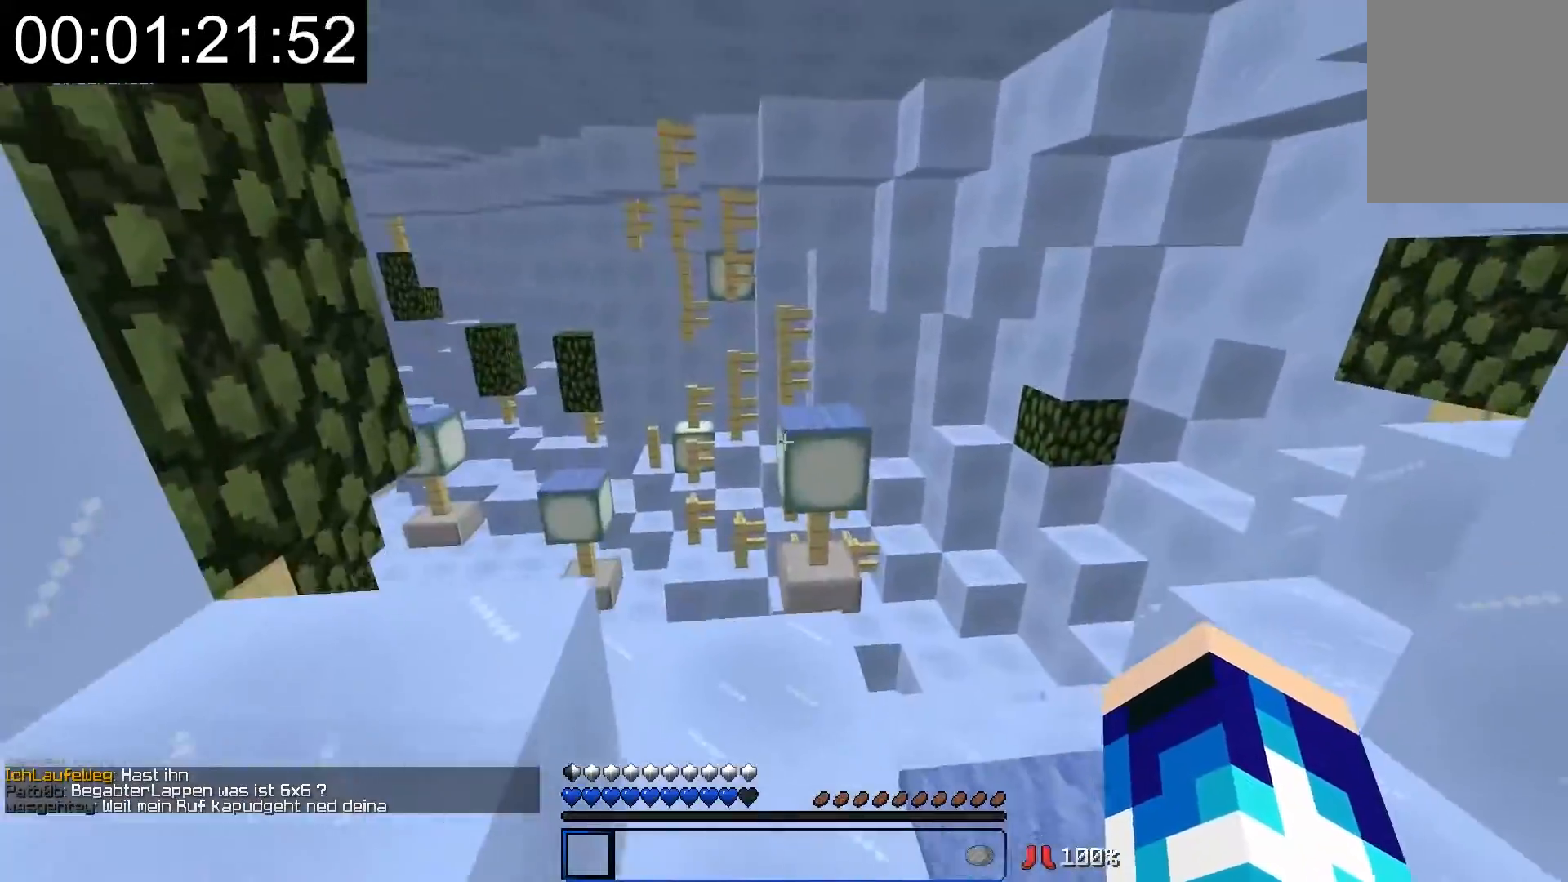
{"keys": ["w"], "mouse": [], "events": [[67, "d", "down"], [167, "d", "up"]]}
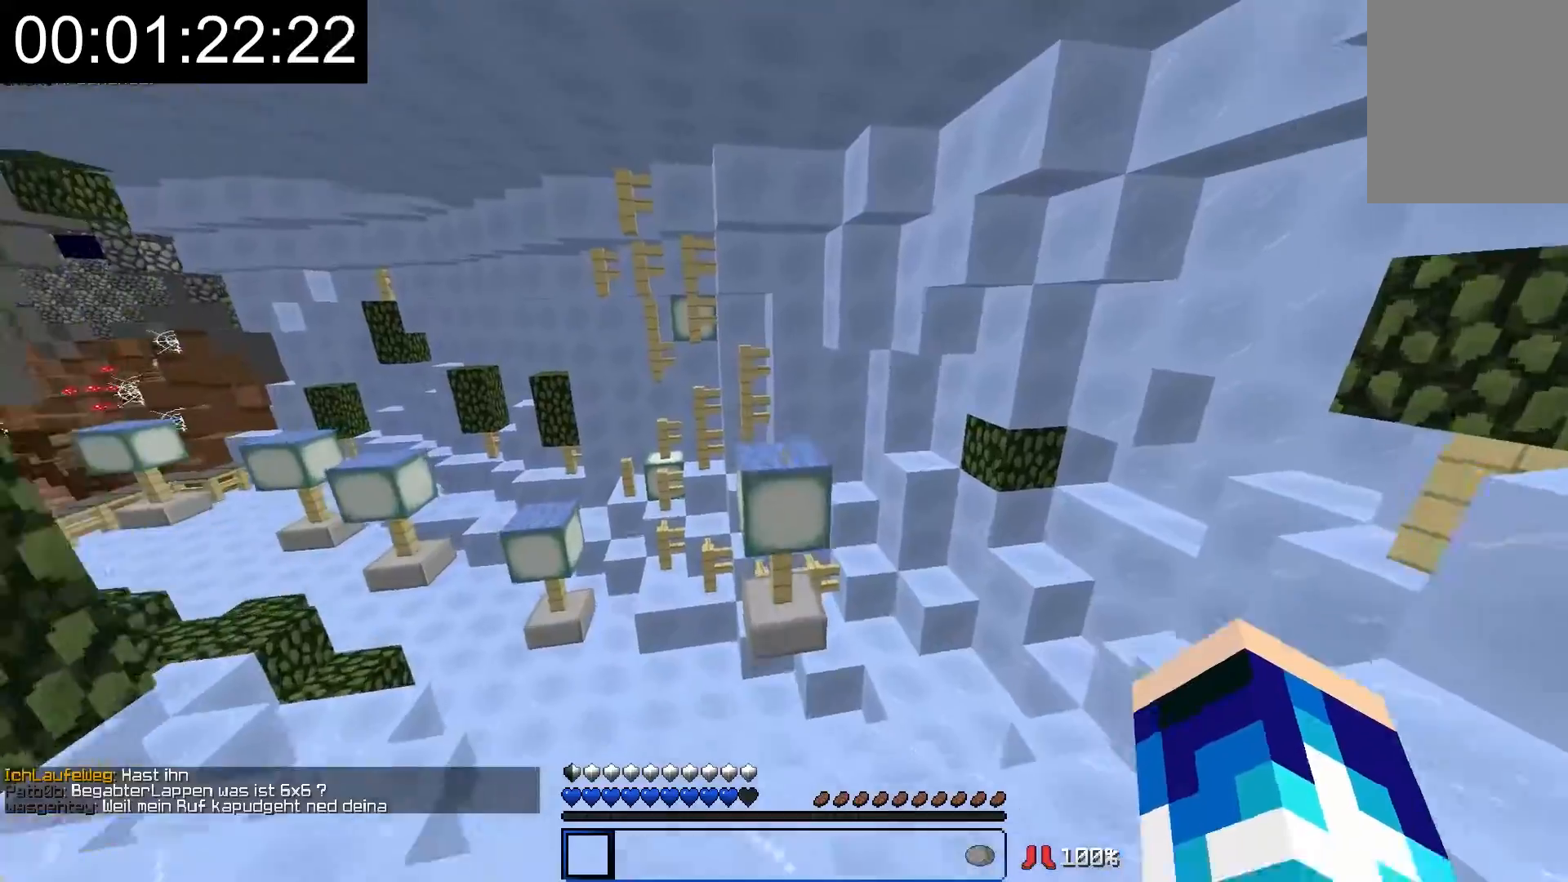
{"keys": ["d", "w"], "mouse": [], "events": [[367, "d", "down"]]}
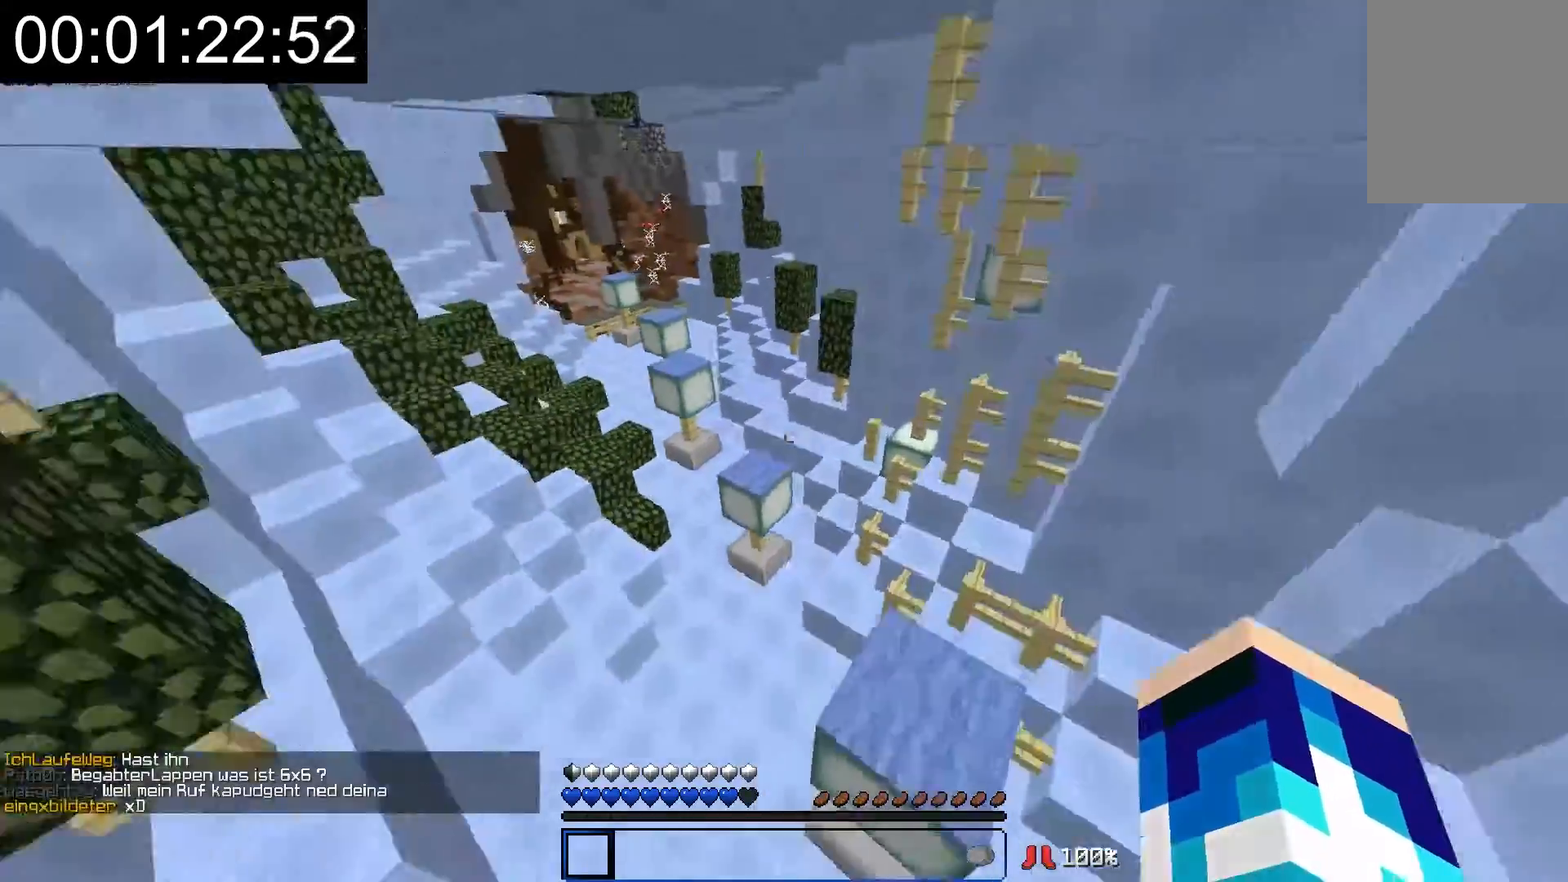
{"keys": ["w"], "mouse": [], "events": [[17, "d", "up"], [117, "a", "down"], [267, "a", "up"]]}
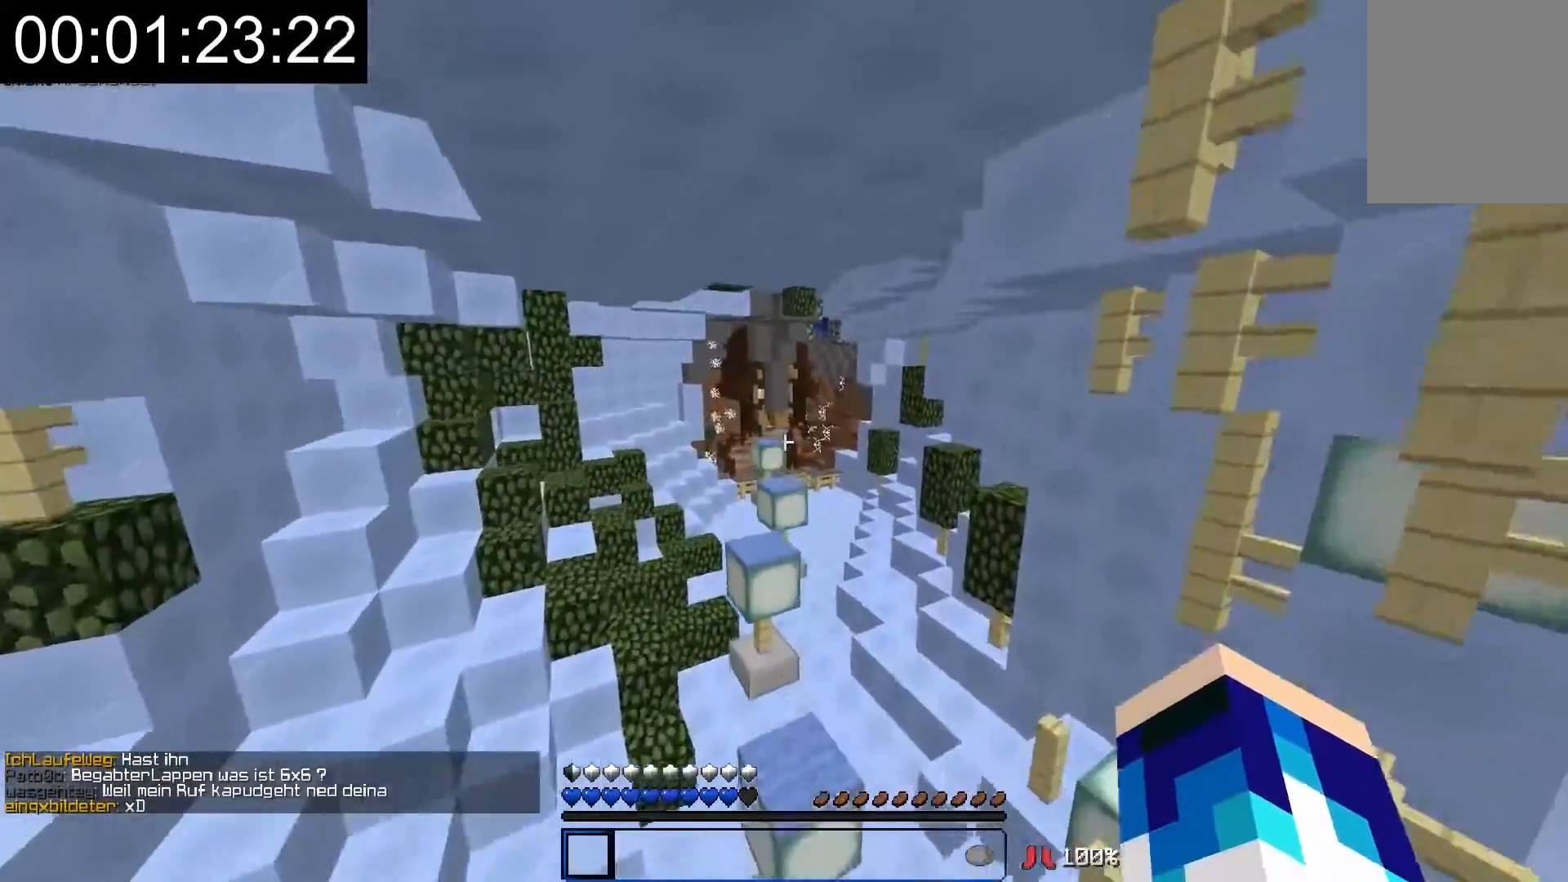
{"keys": ["w"], "mouse": [], "events": [[233, "a", "down"], [267, "a", "up"], [317, "d", "down"], [467, "d", "up"]]}
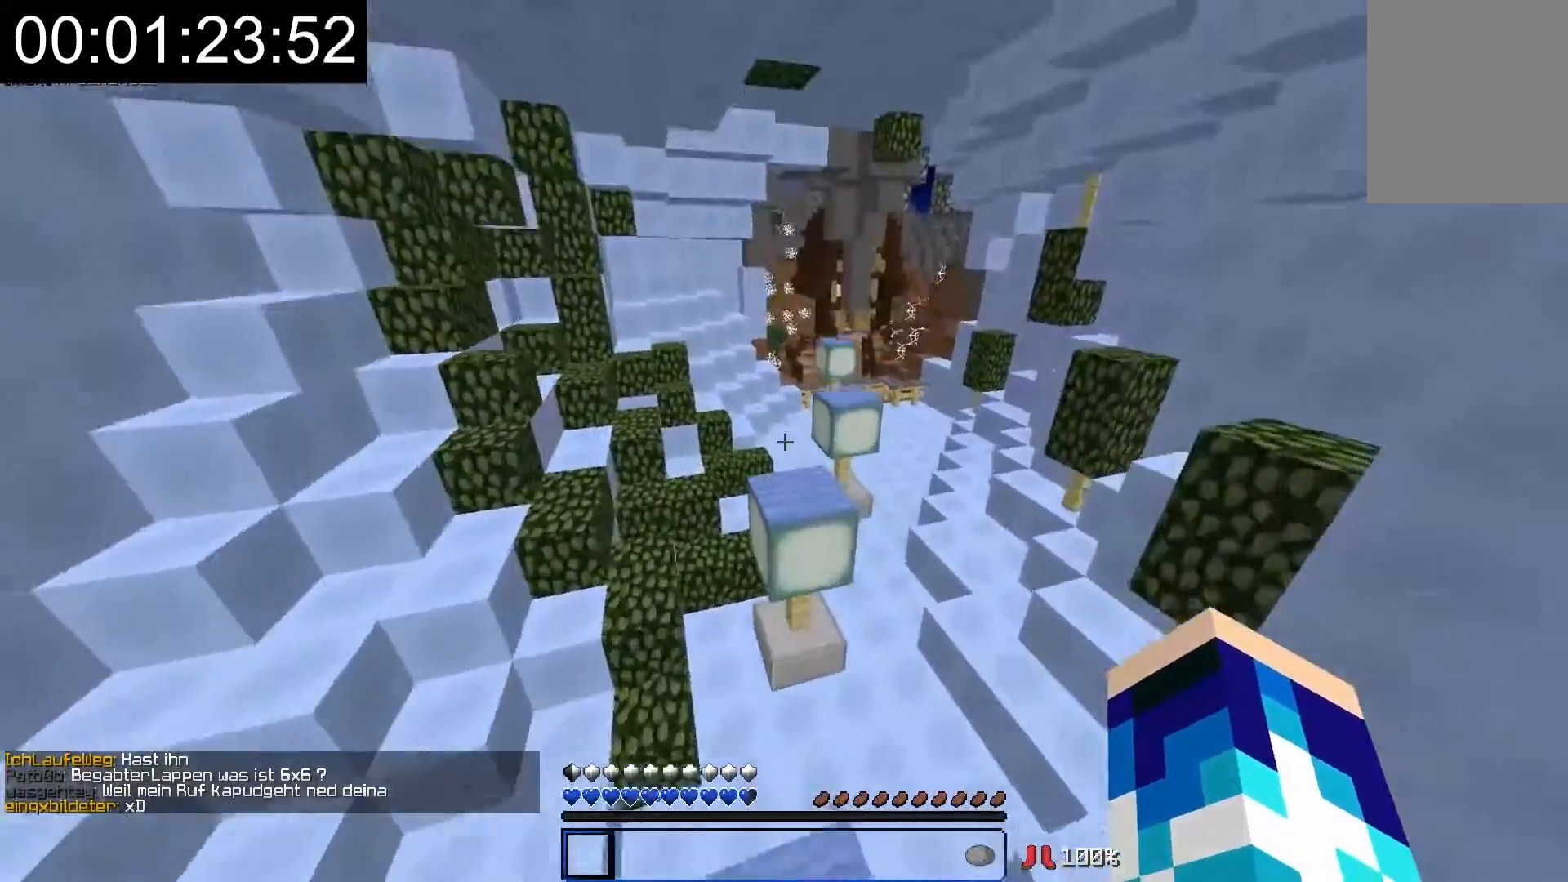
{"keys": ["w"], "mouse": [], "events": []}
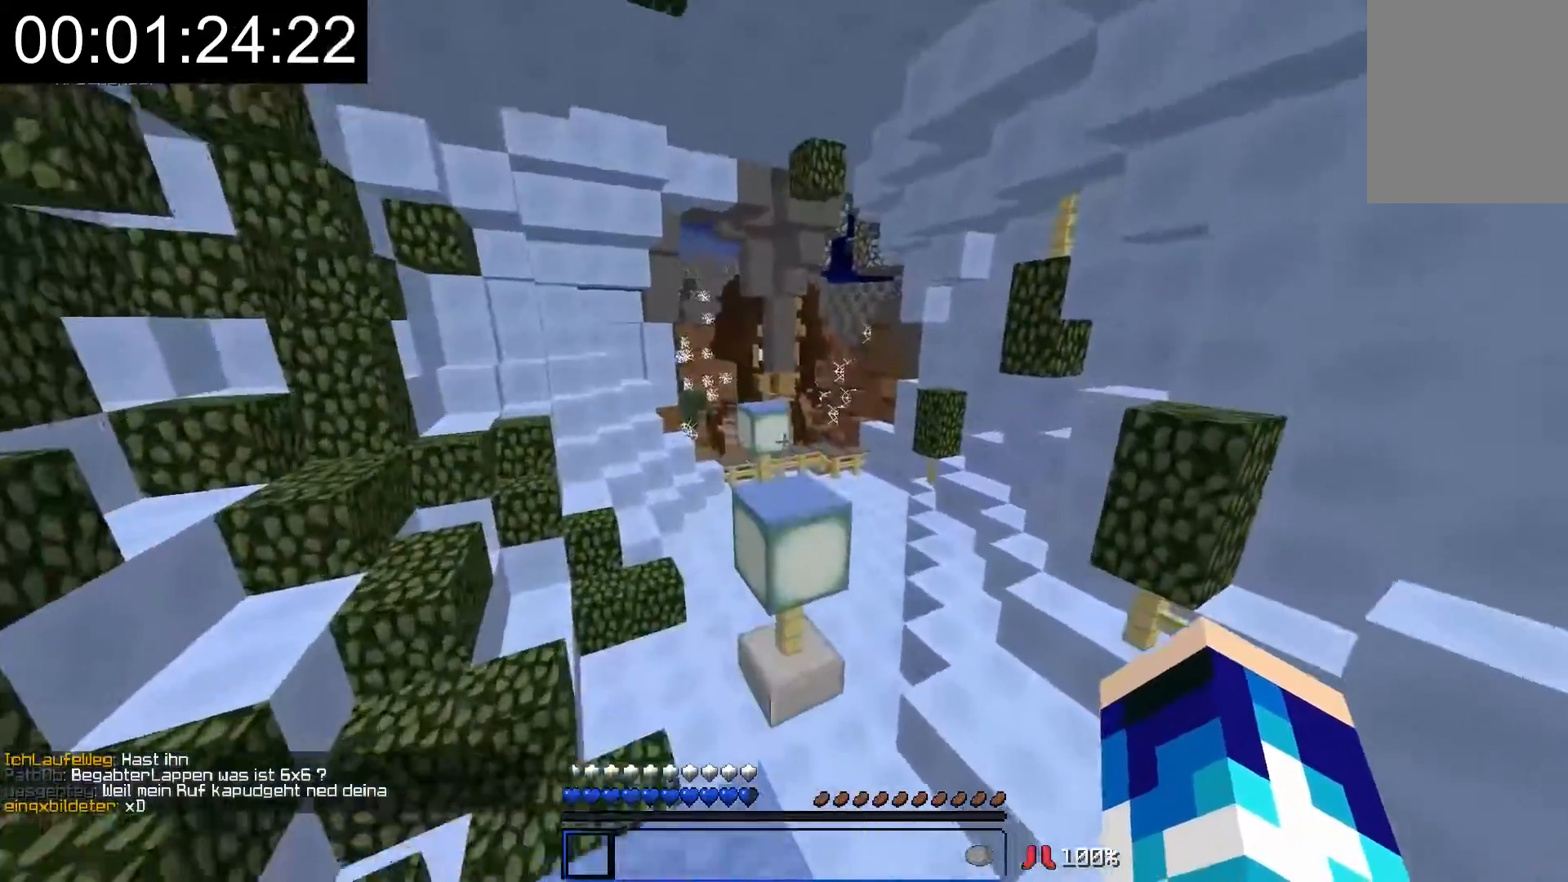
{"keys": ["w"], "mouse": [], "events": []}
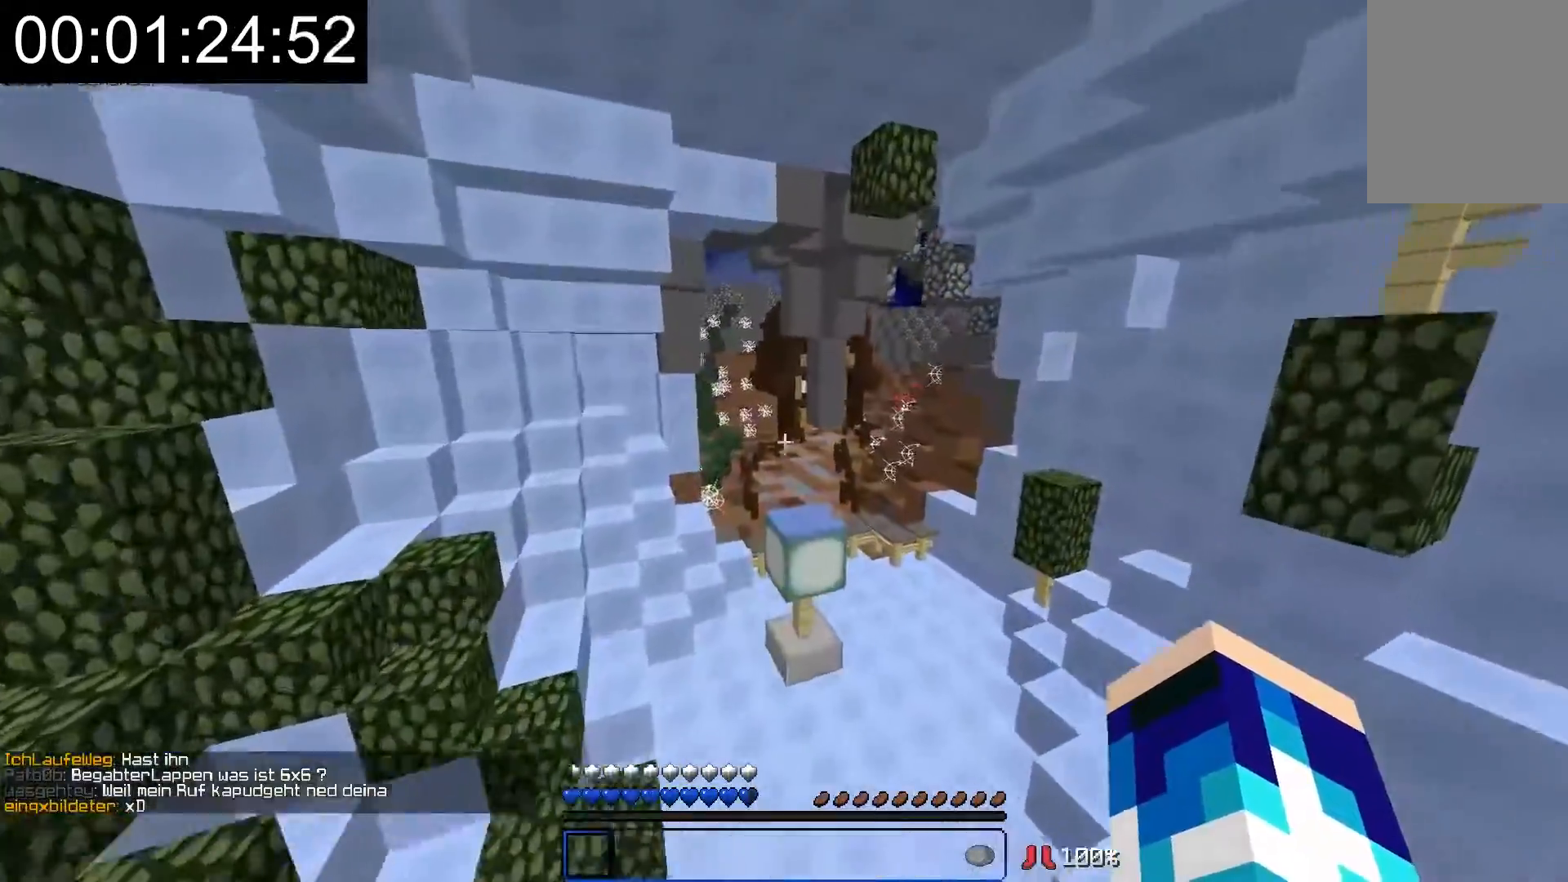
{"keys": ["w"], "mouse": [], "events": []}
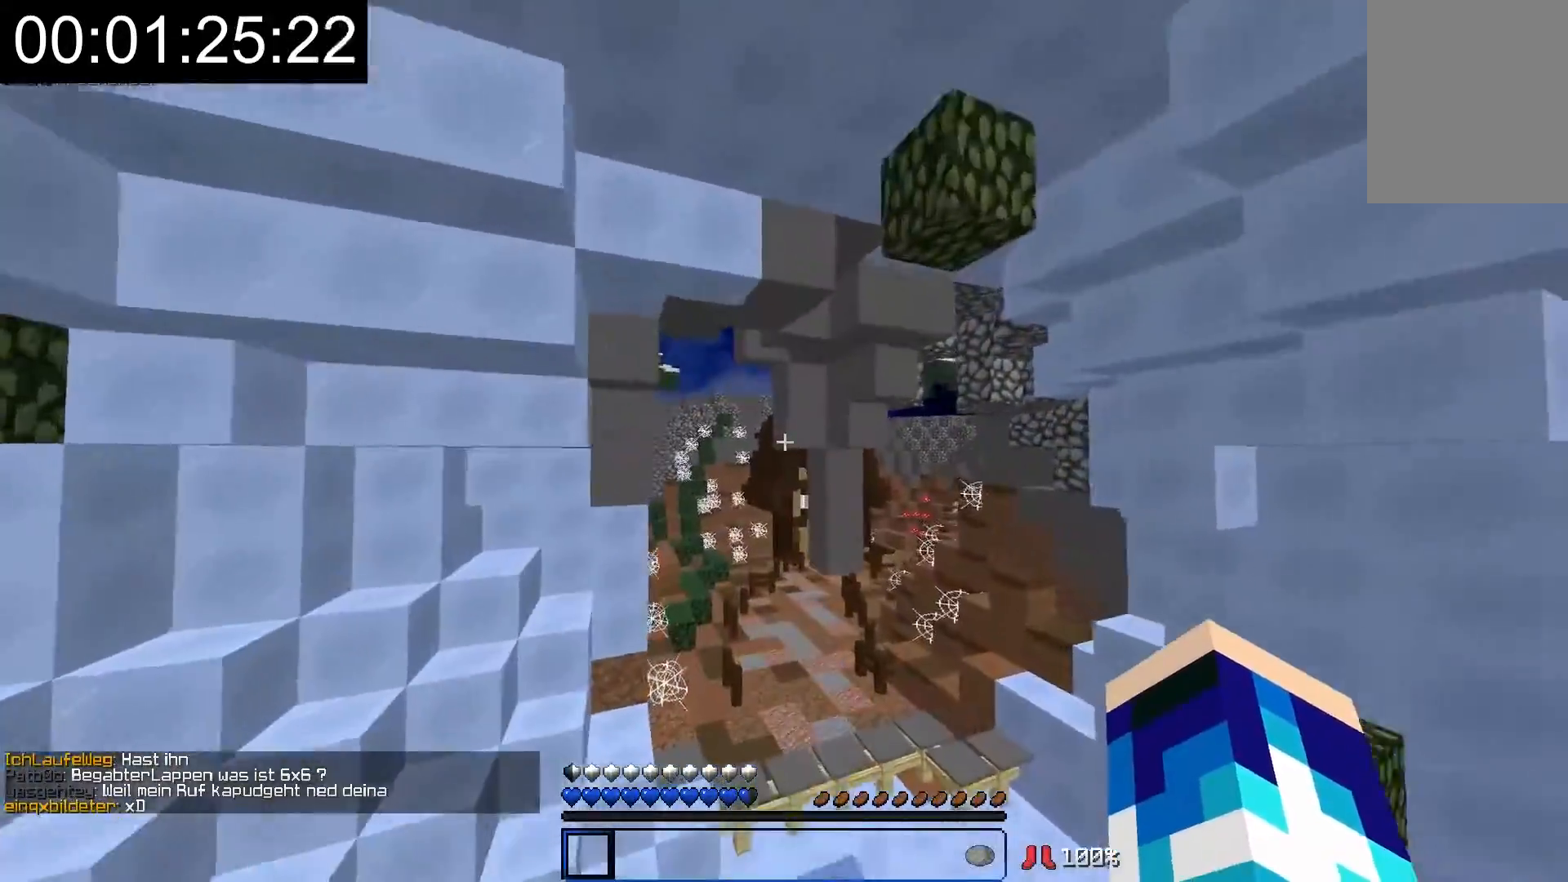
{"keys": ["w"], "mouse": [], "events": []}
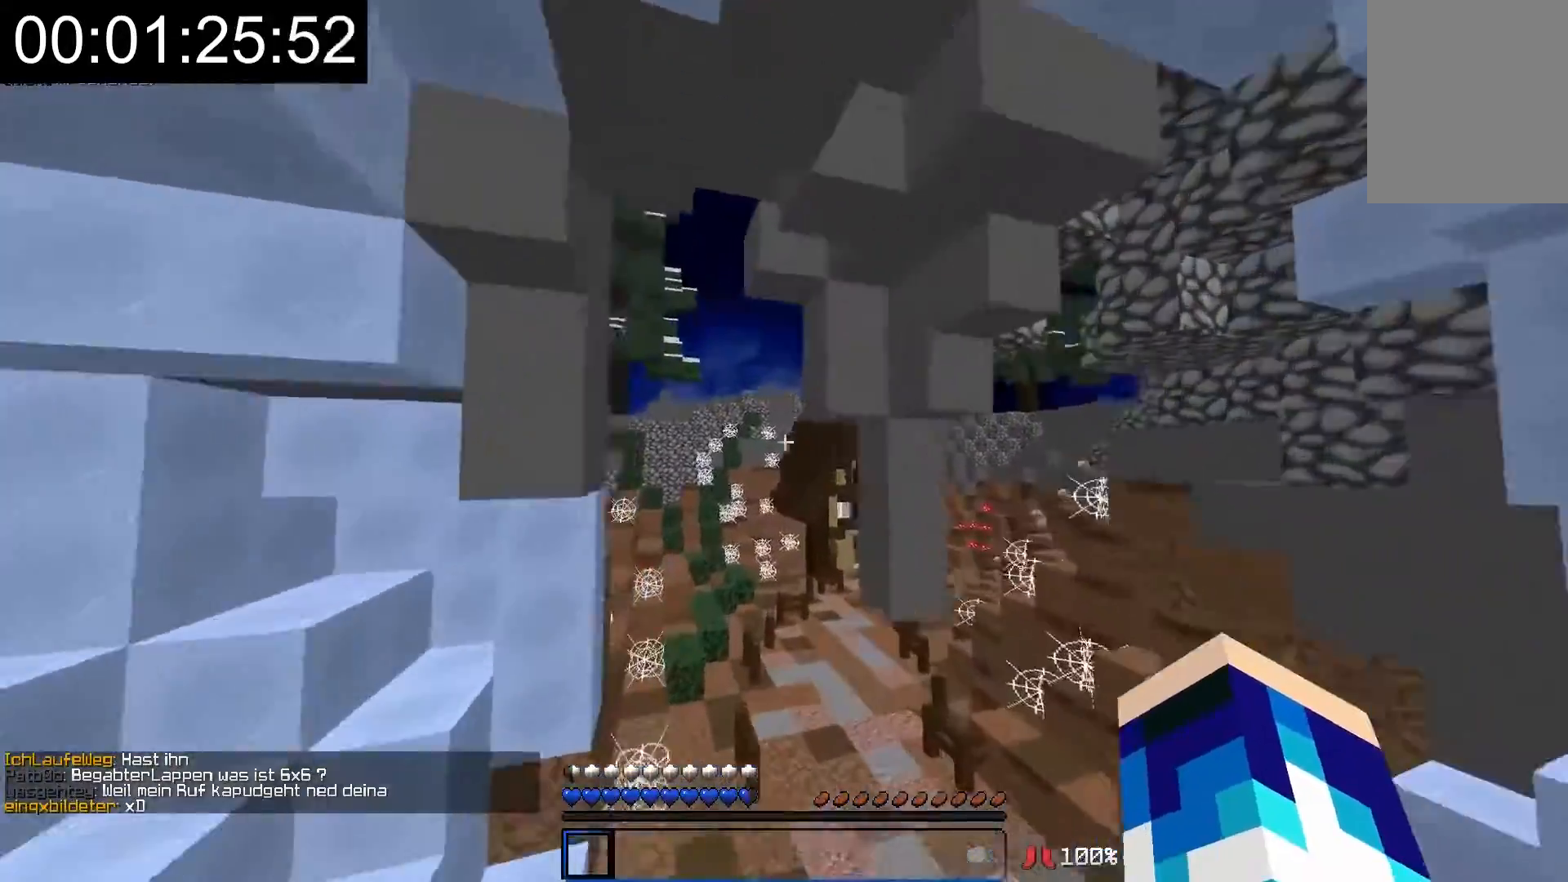
{"keys": ["w"], "mouse": [], "events": []}
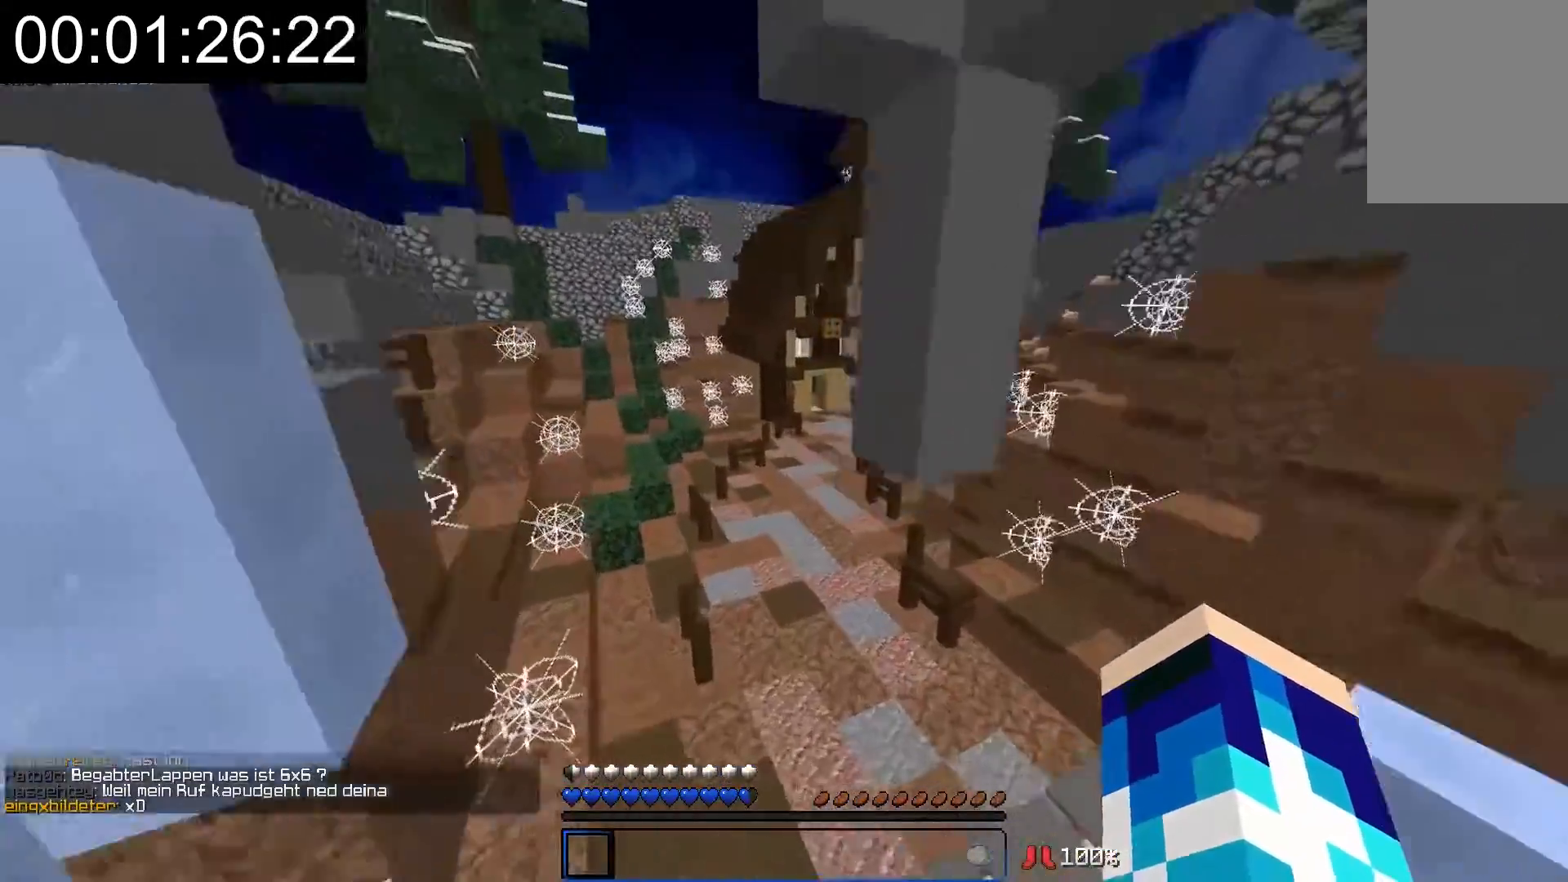
{"keys": ["w"], "mouse": [], "events": []}
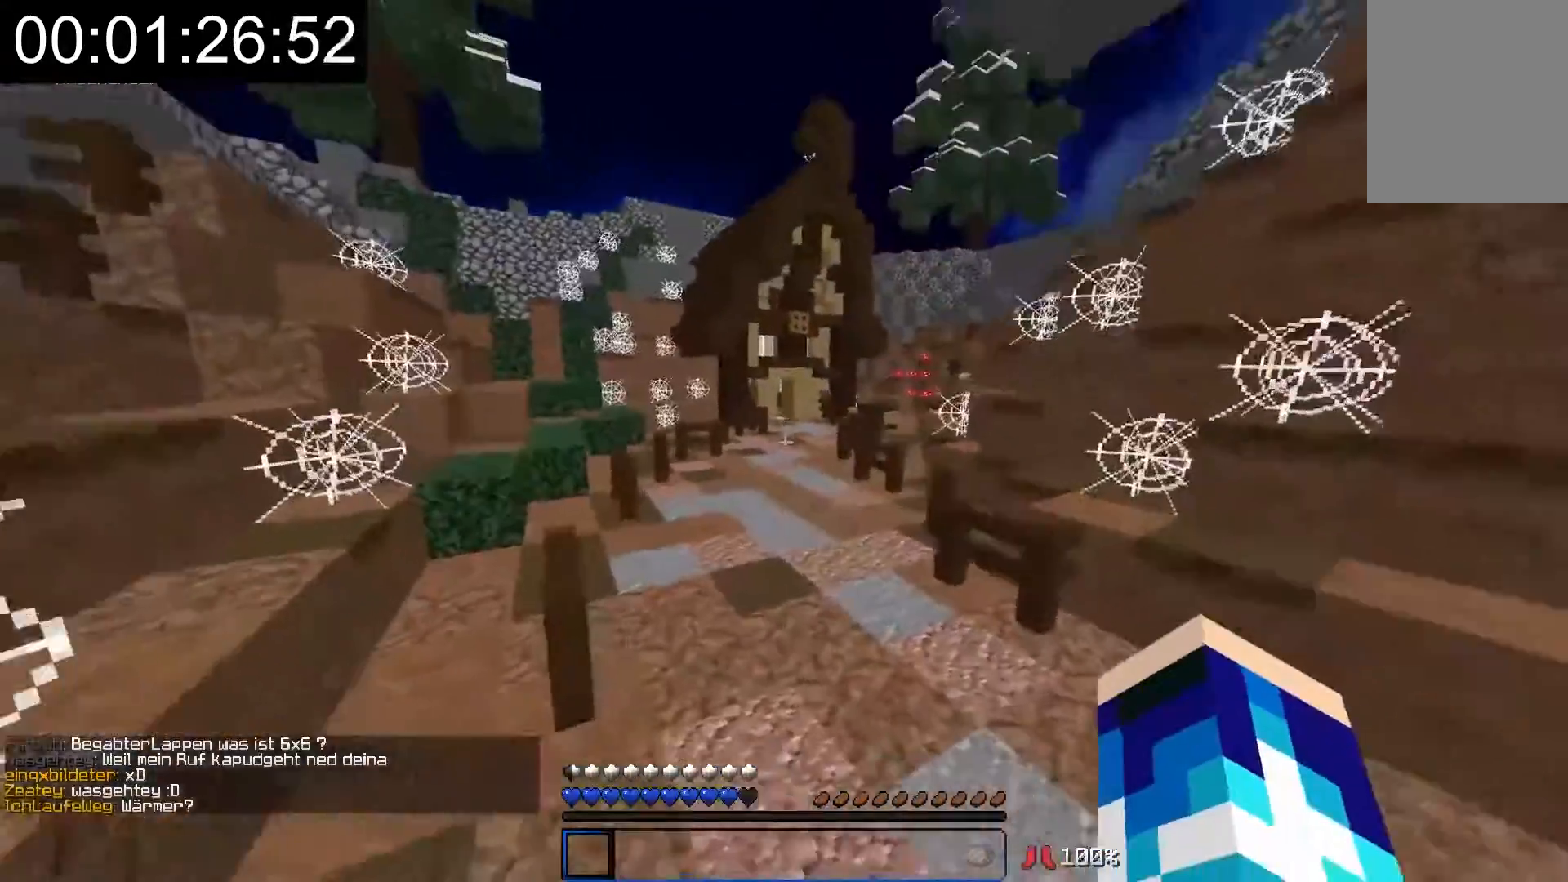
{"keys": ["w"], "mouse": [], "events": []}
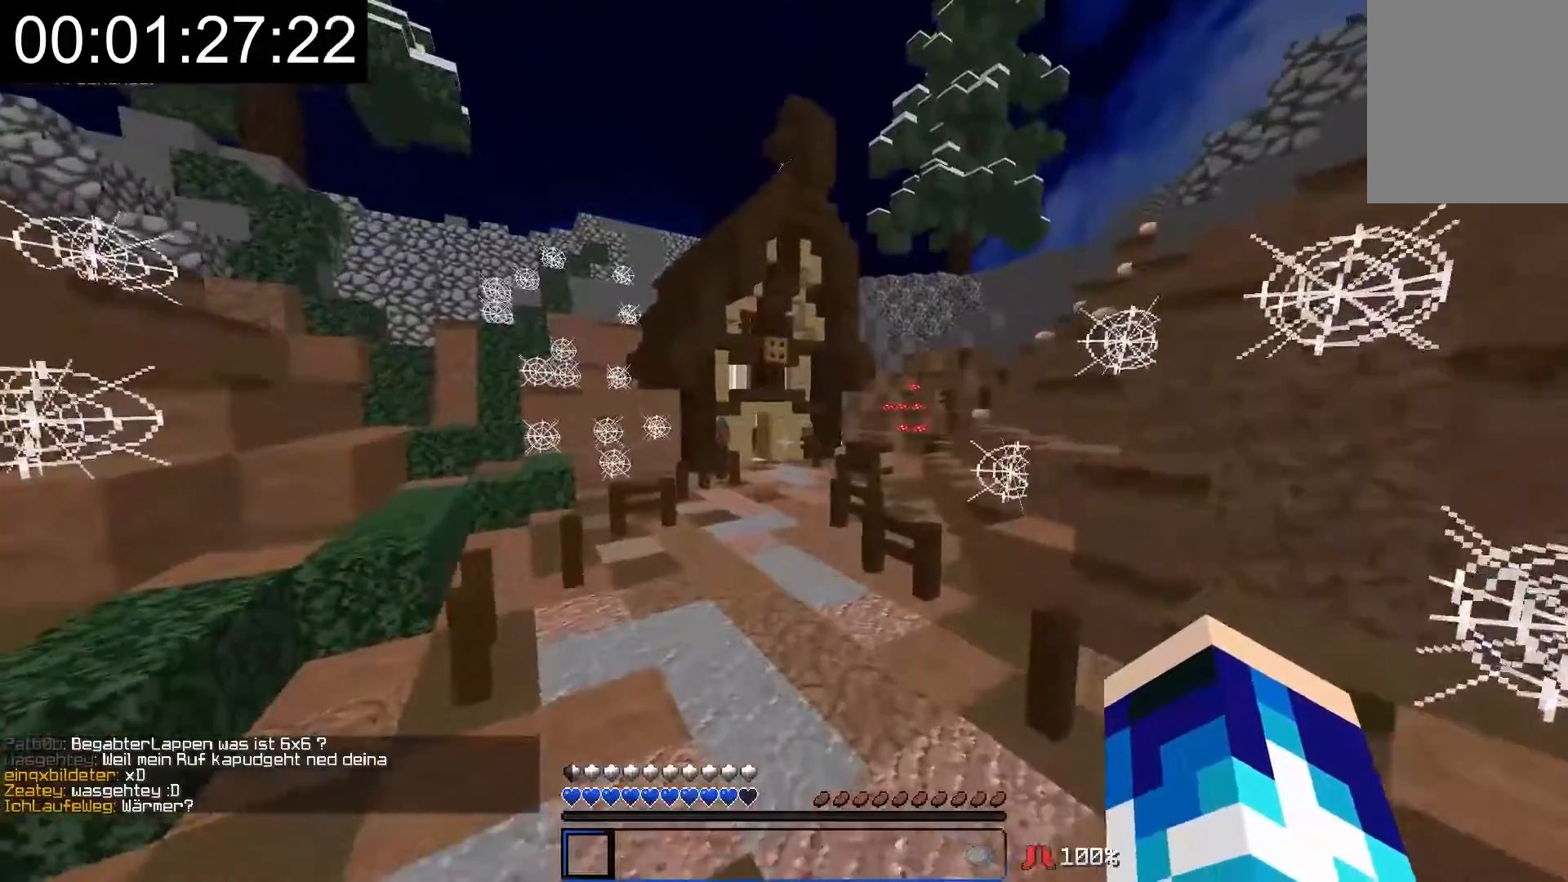
{"keys": ["w"], "mouse": [], "events": []}
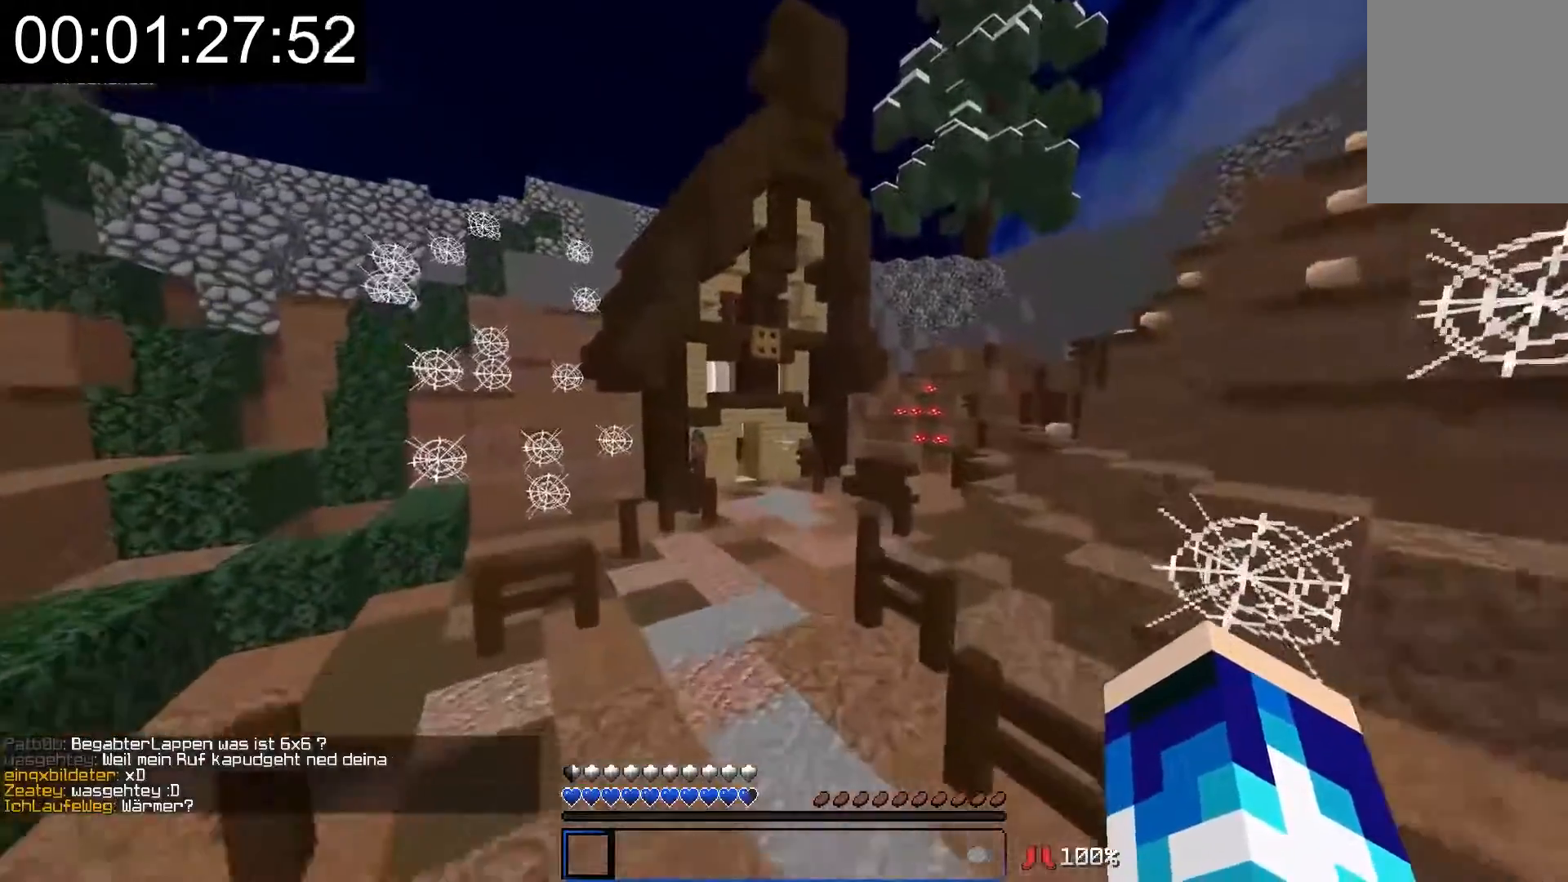
{"keys": ["d", "w"], "mouse": [], "events": [[117, "mouse_left", "down"], [167, "mouse_left", "up"], [217, "mouse_left", "down"], [317, "mouse_left", "up"], [367, "mouse_left", "down"], [417, "mouse_left", "up"], [467, "d", "down"]]}
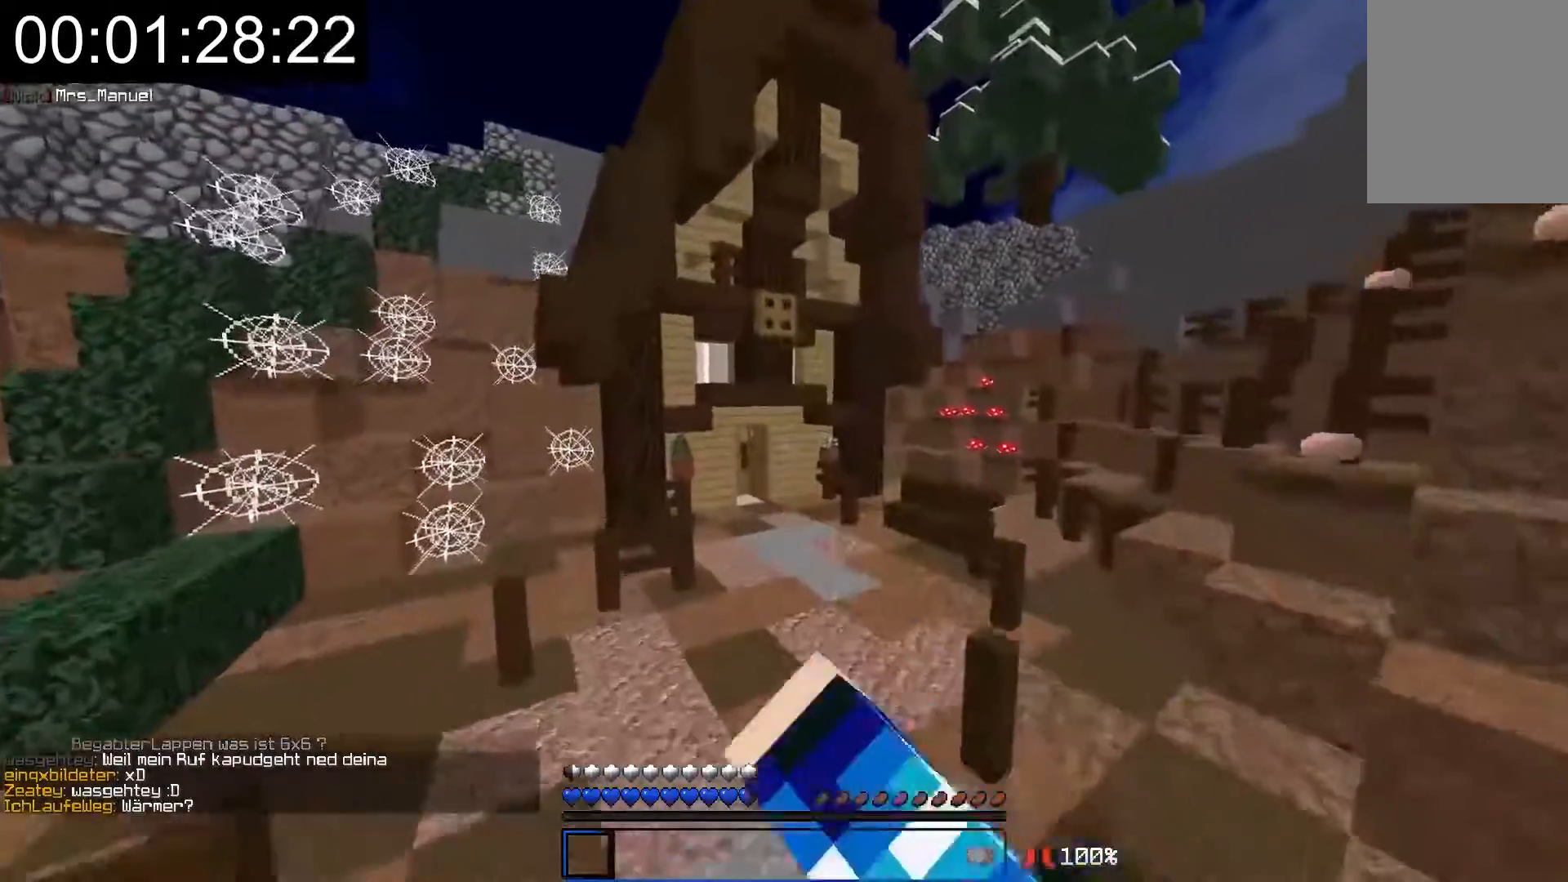
{"keys": ["w"], "mouse": [], "events": [[17, "mouse_left", "down"], [67, "d", "up"], [67, "mouse_left", "up"]]}
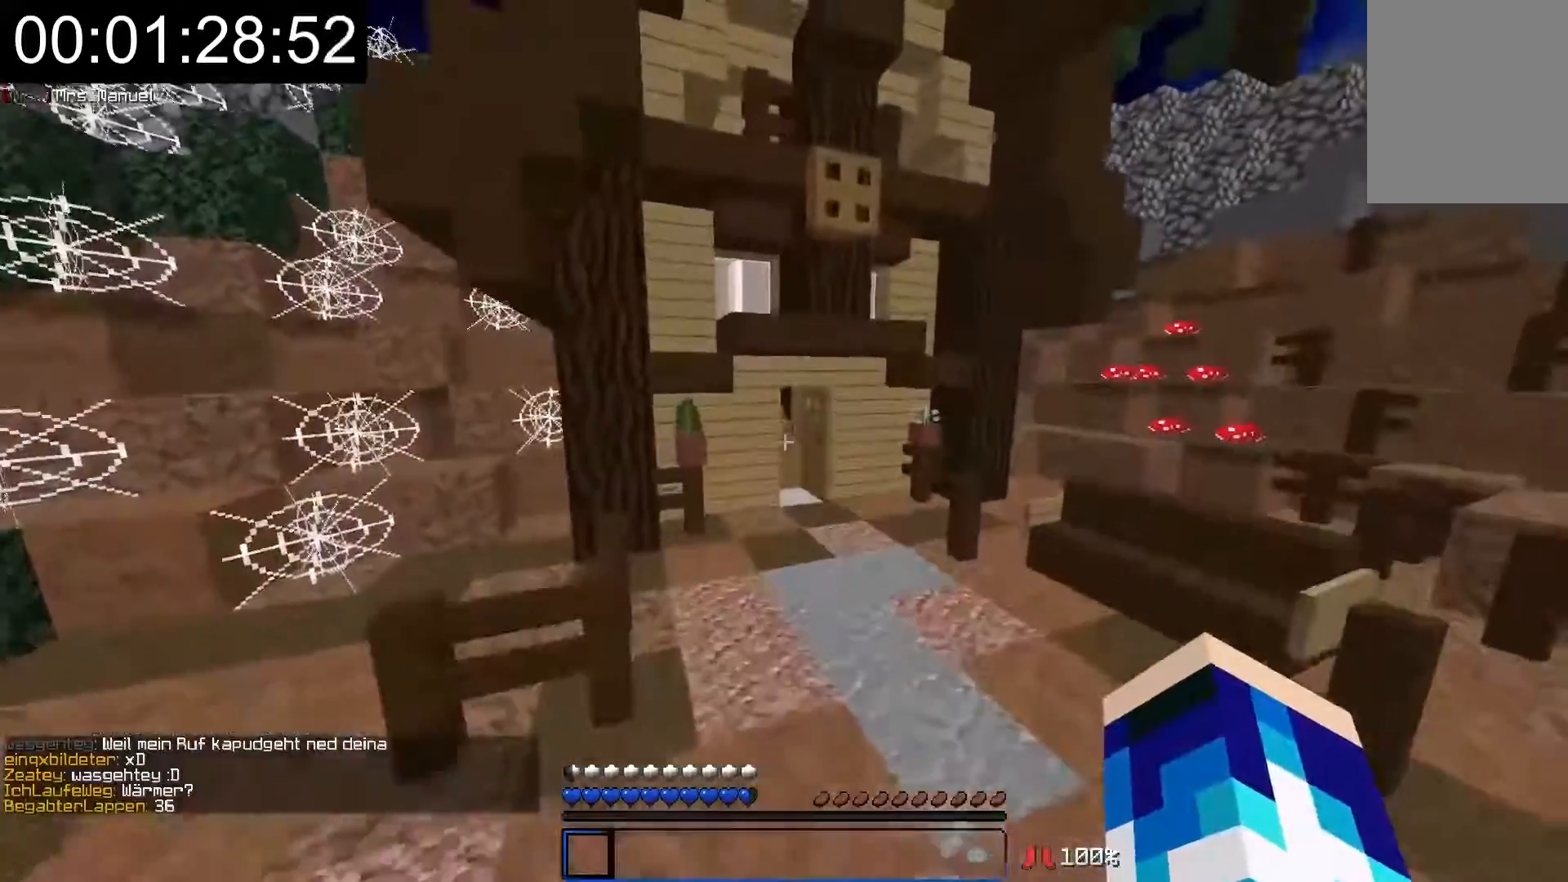
{"keys": ["w"], "mouse": [], "events": [[267, "d", "down"], [417, "d", "up"]]}
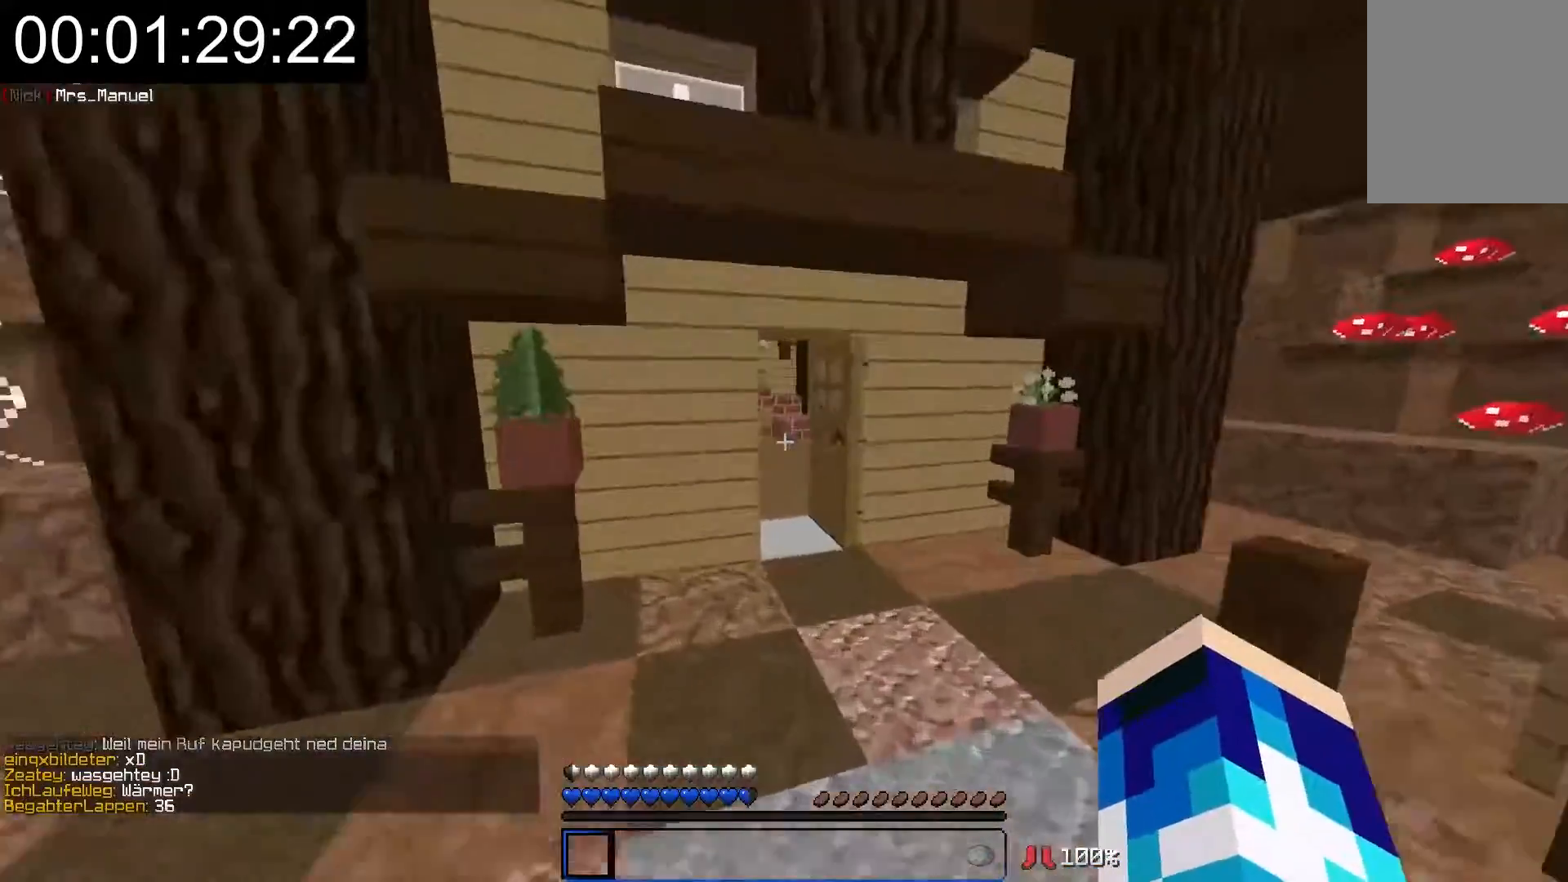
{"keys": ["w"], "mouse": [], "events": [[117, "d", "down"], [167, "d", "up"]]}
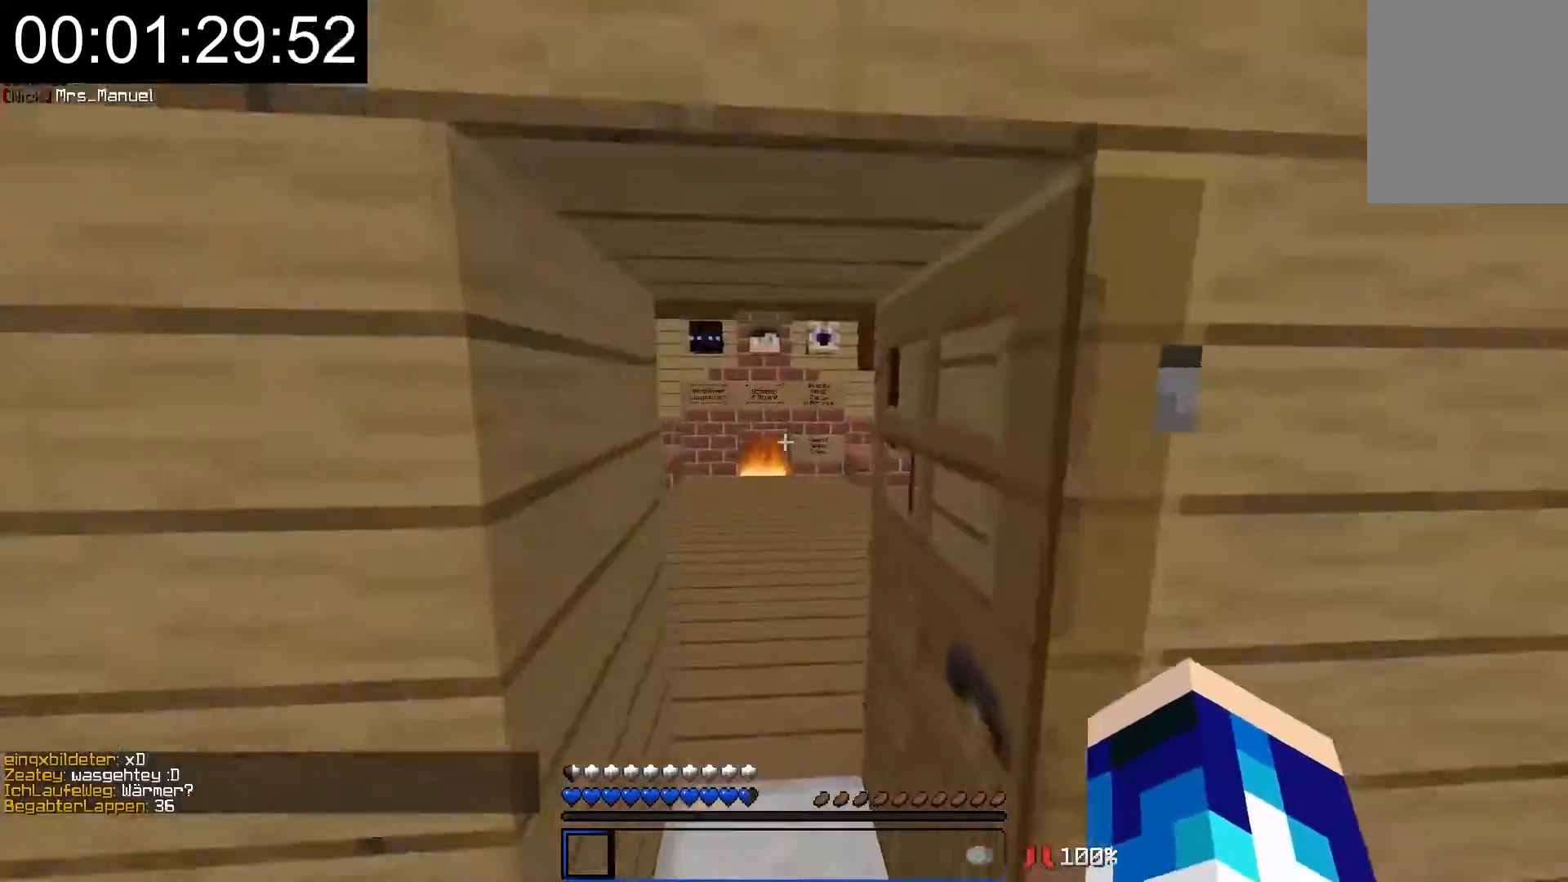
{"keys": ["w"], "mouse": [], "events": []}